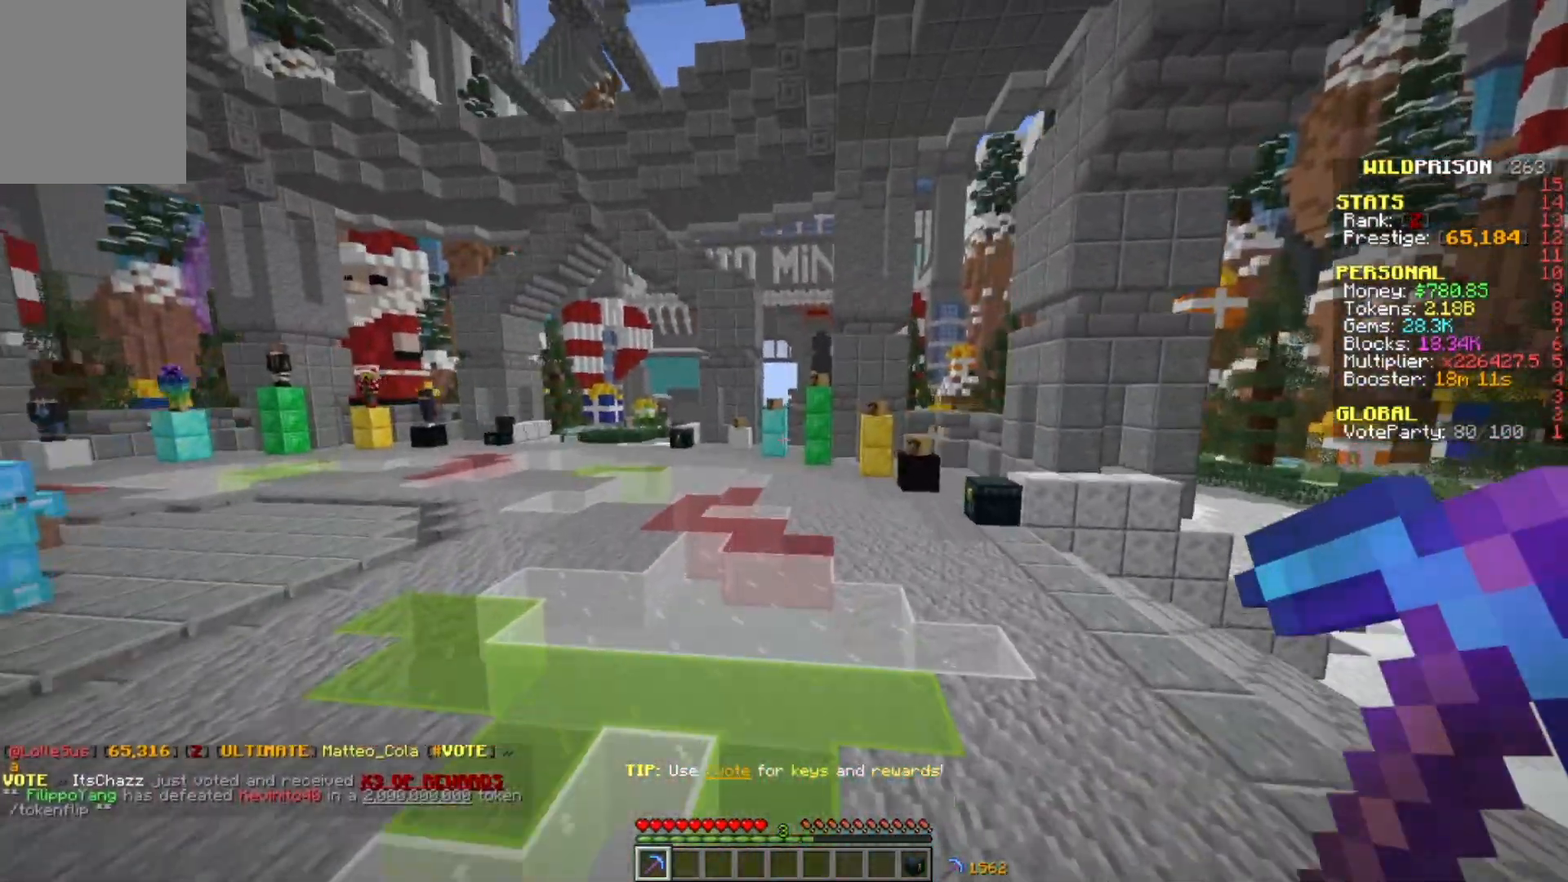
Gameplay with keyboard and mouse; each line is a JSON object with the keys and mouse buttons held at the frame after it. "events" lists presses ("down") and releases ("up") of "a", "d", "s", "w", "mouse_left" and "mouse_right" between this image and that frame as [ms after this image, input, new state], when the widget could be followed in between. "mouse_left", "mouse_right" = the "left", "right" buttons of the "mouse" list. No other keys are recorded. Fast repeated clicks can show as one long hold. Mouse movement is not recorded.
{"keys": ["w"], "mouse": [], "events": [[217, "a", "down"], [467, "a", "up"]]}
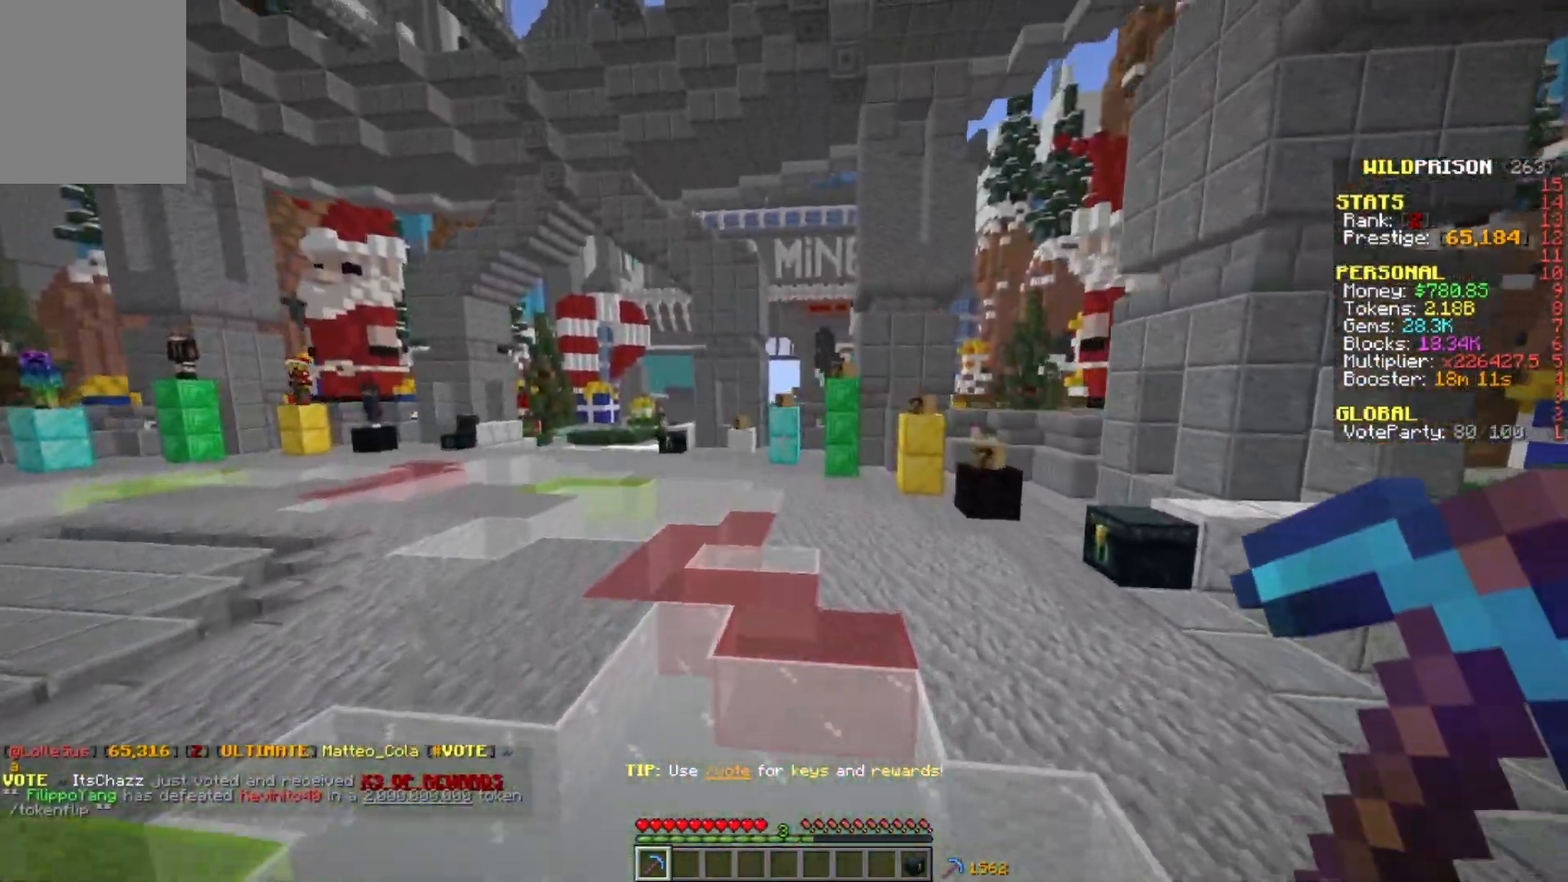
{"keys": ["w"], "mouse": [], "events": []}
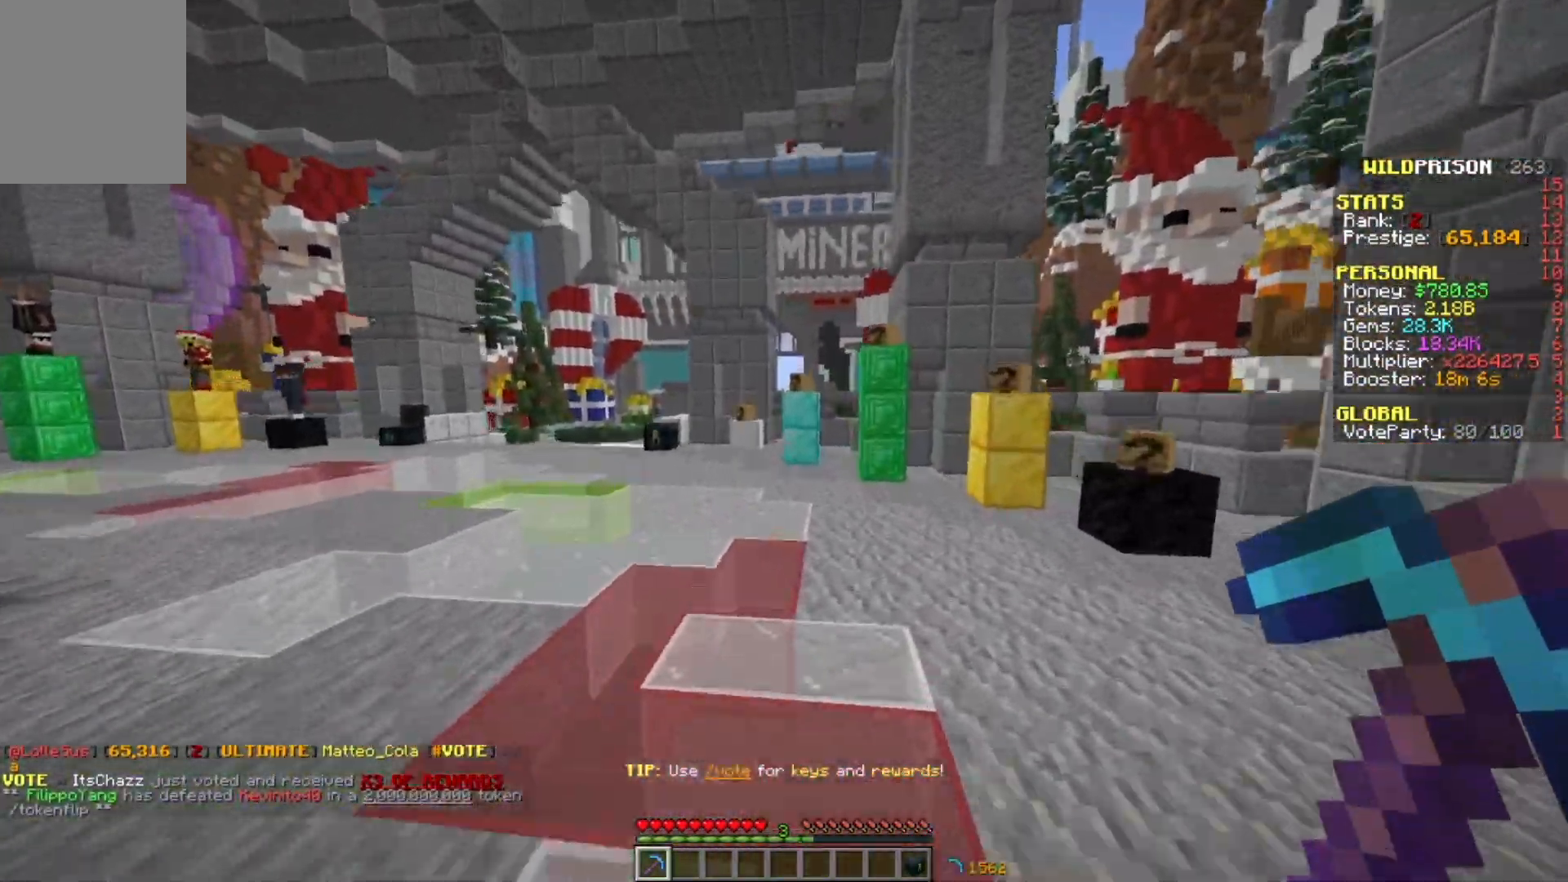
{"keys": ["w"], "mouse": [], "events": []}
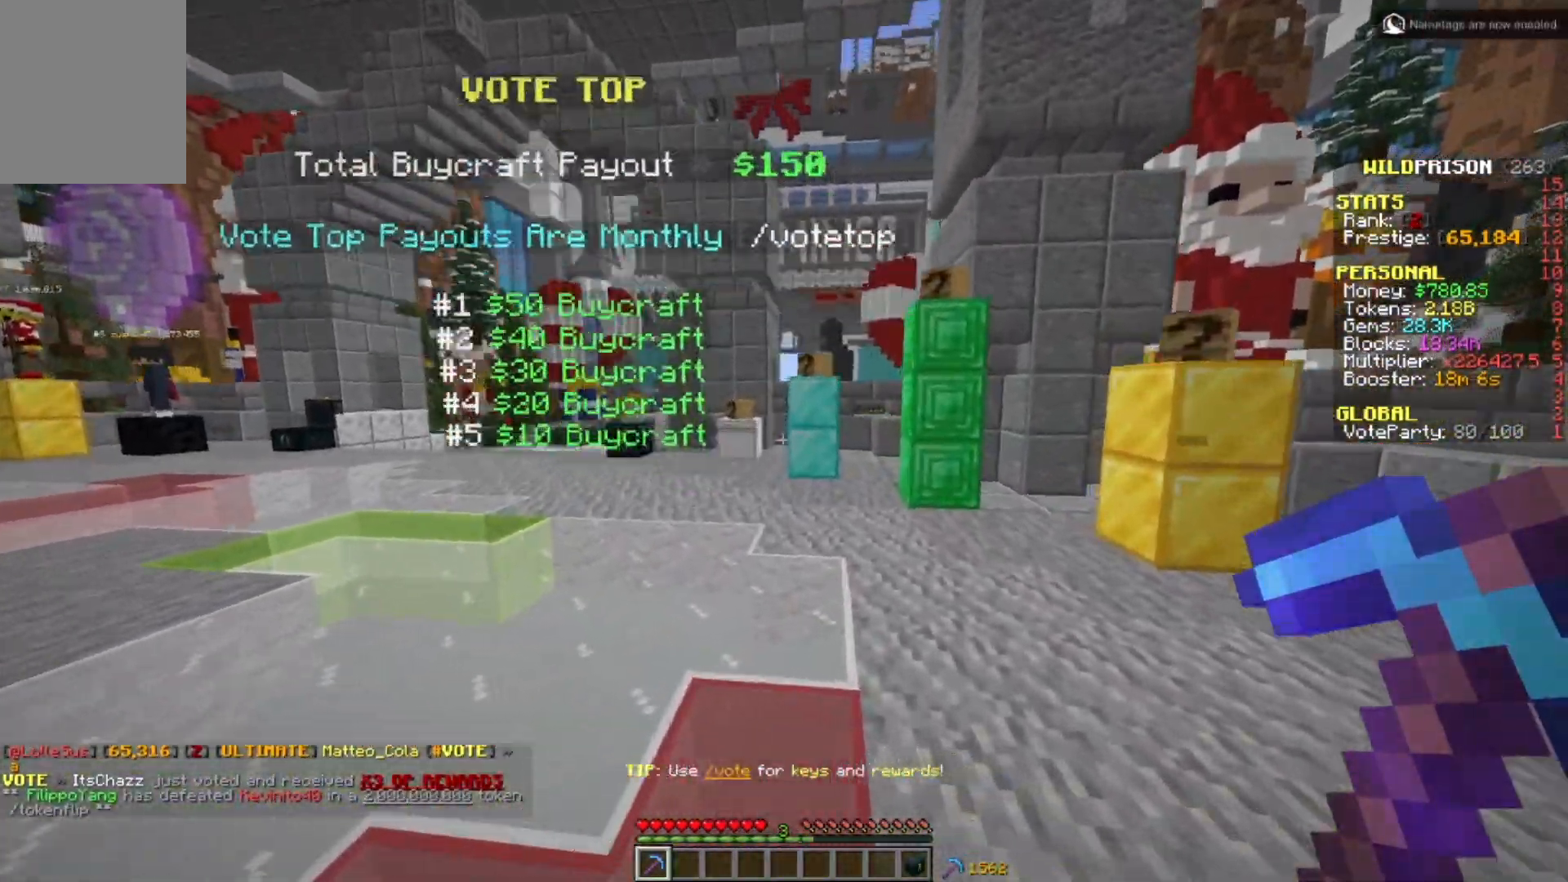
{"keys": ["a", "s"], "mouse": [], "events": [[100, "w", "up"], [367, "a", "down"], [367, "s", "down"]]}
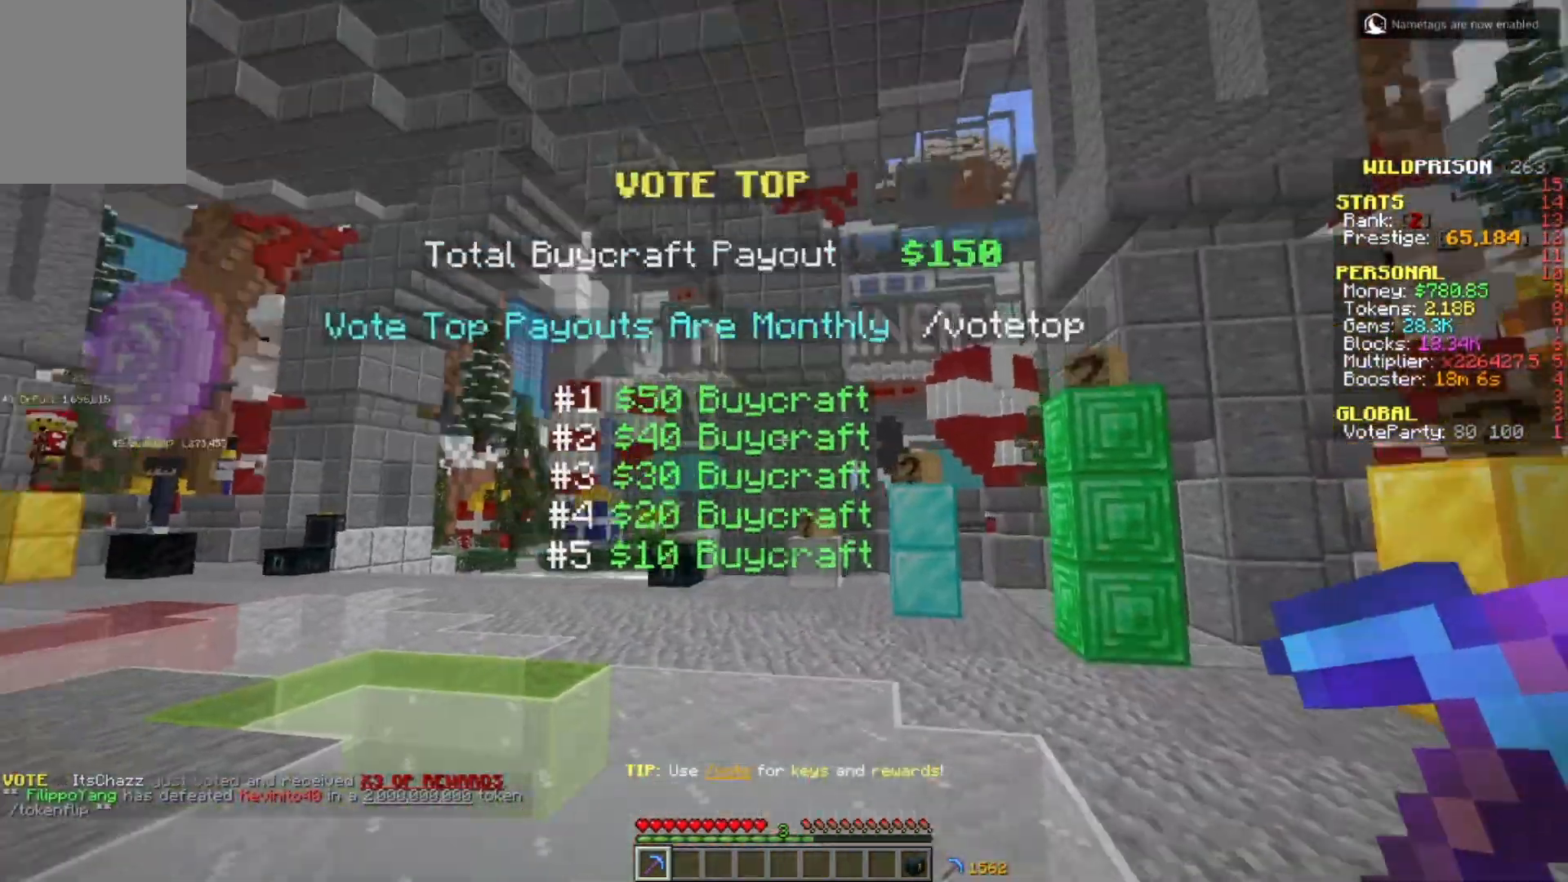
{"keys": ["a"], "mouse": [], "events": [[383, "s", "up"]]}
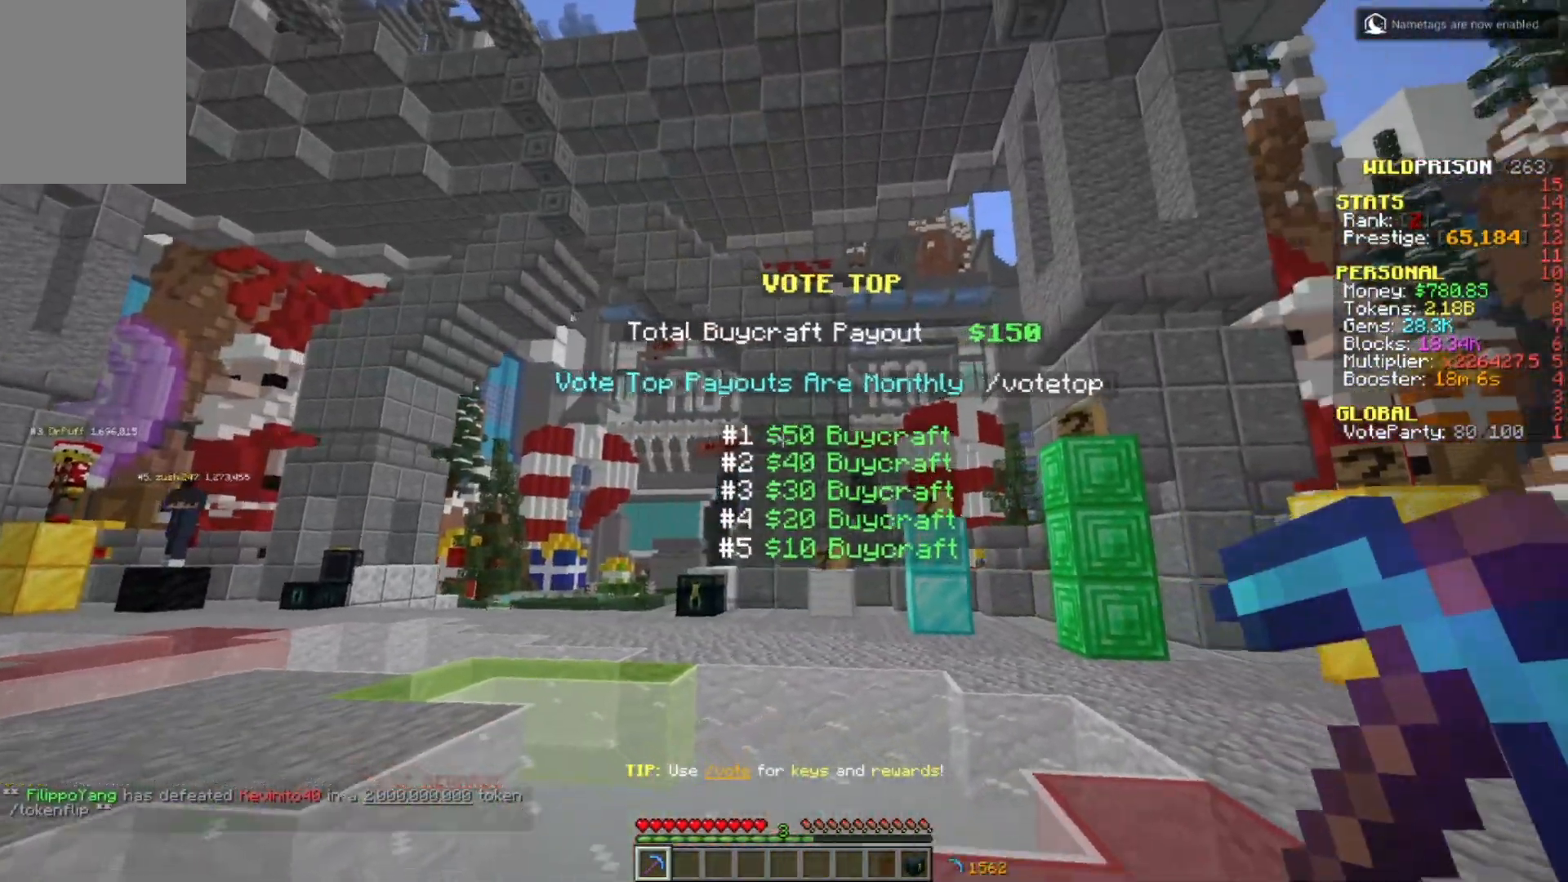
{"keys": ["a", "w"], "mouse": [], "events": [[67, "w", "down"]]}
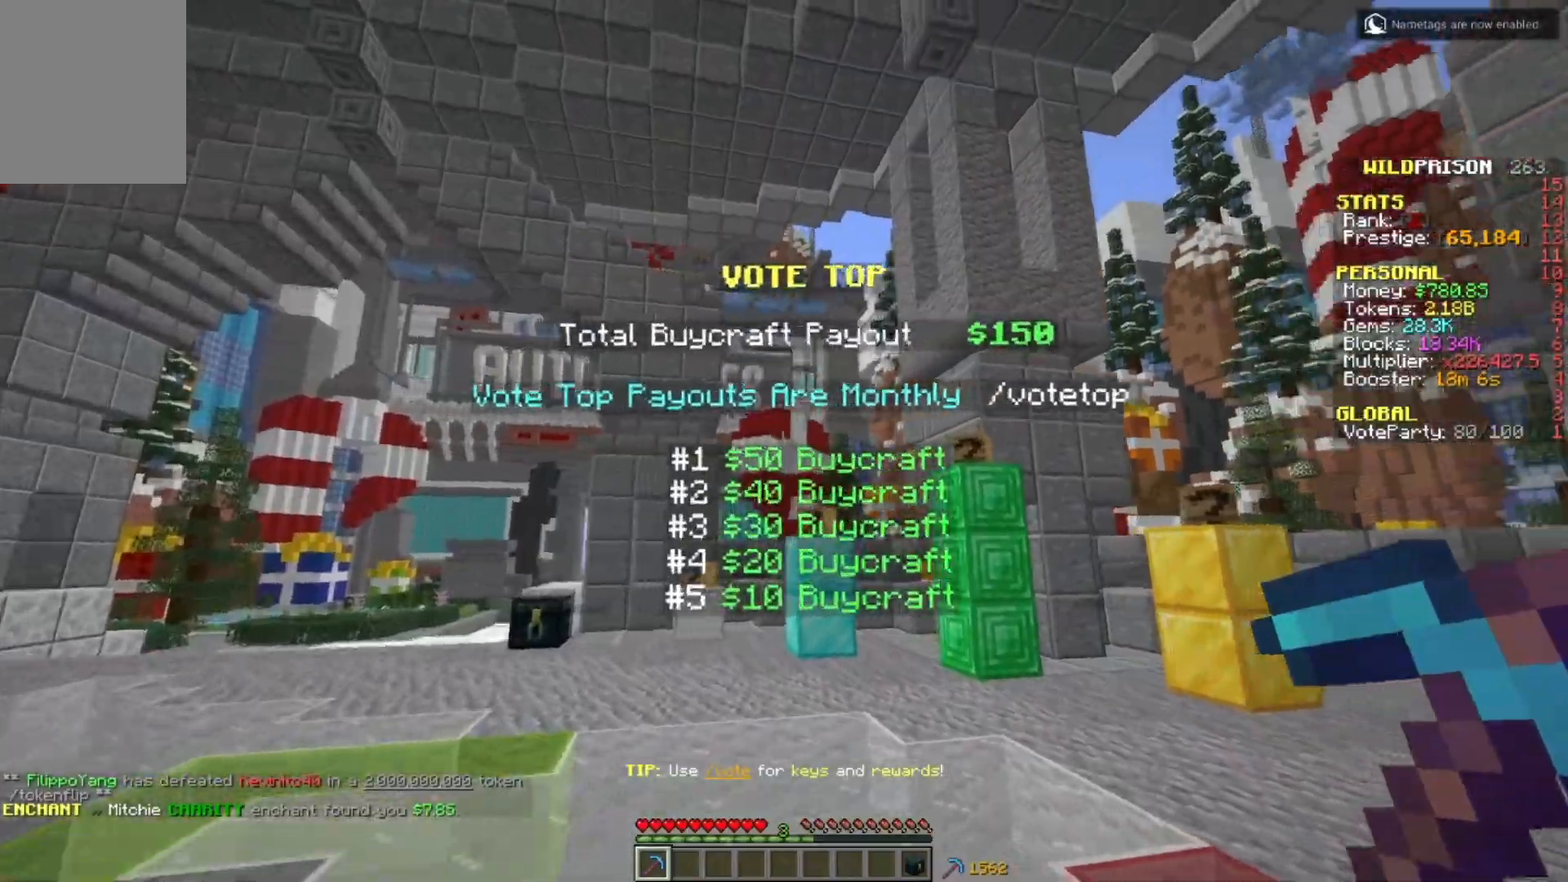
{"keys": ["a", "w"], "mouse": [], "events": [[50, "w", "up"], [217, "w", "down"]]}
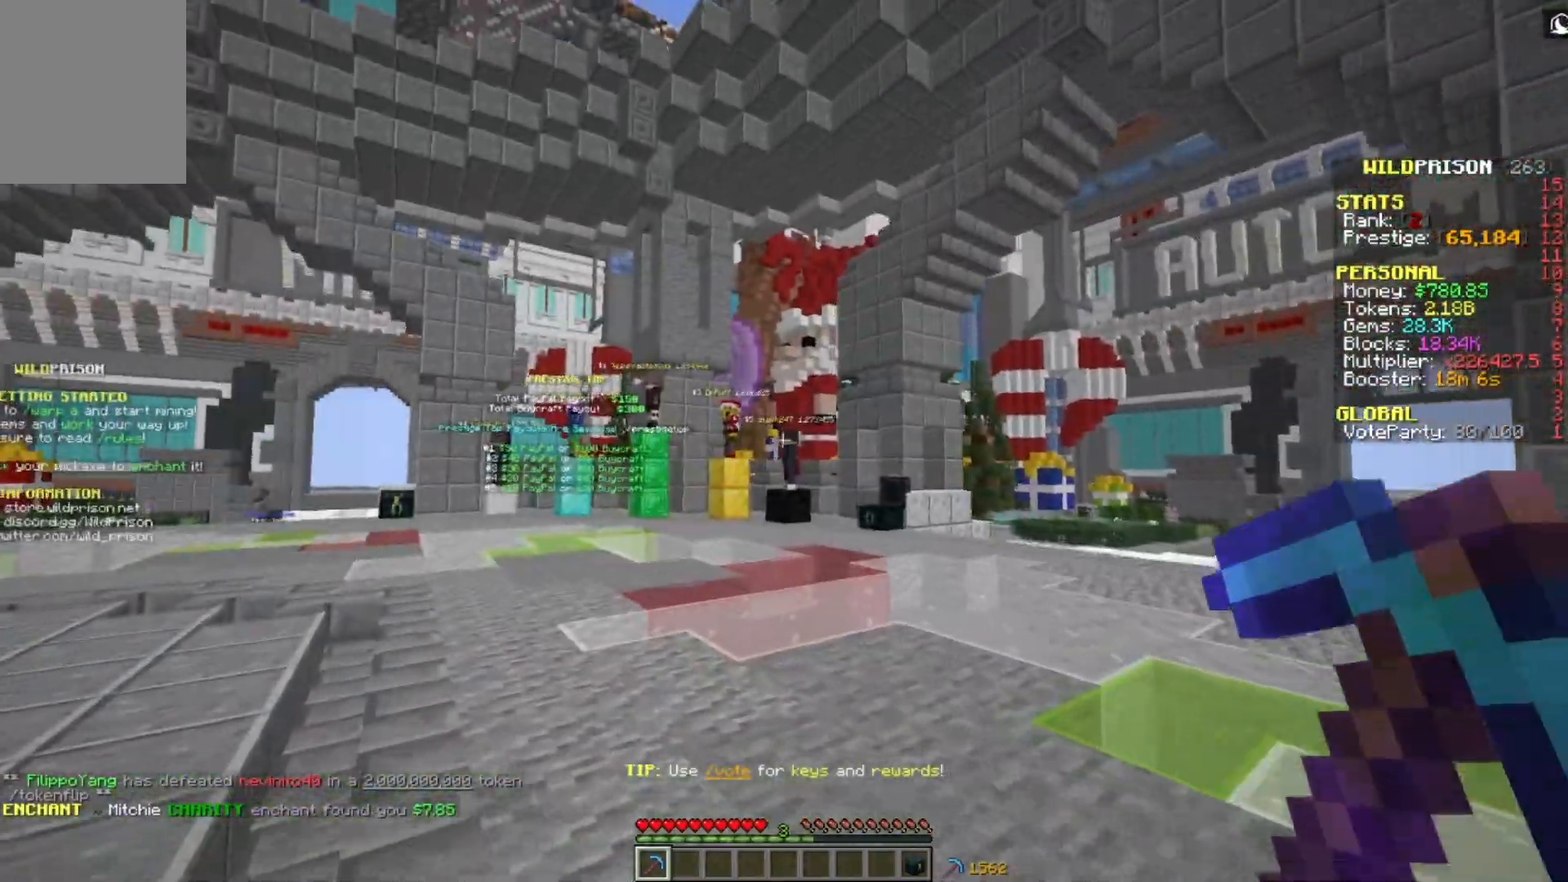
{"keys": ["w"], "mouse": ["left"], "events": [[250, "a", "up"], [283, "mouse_left", "down"]]}
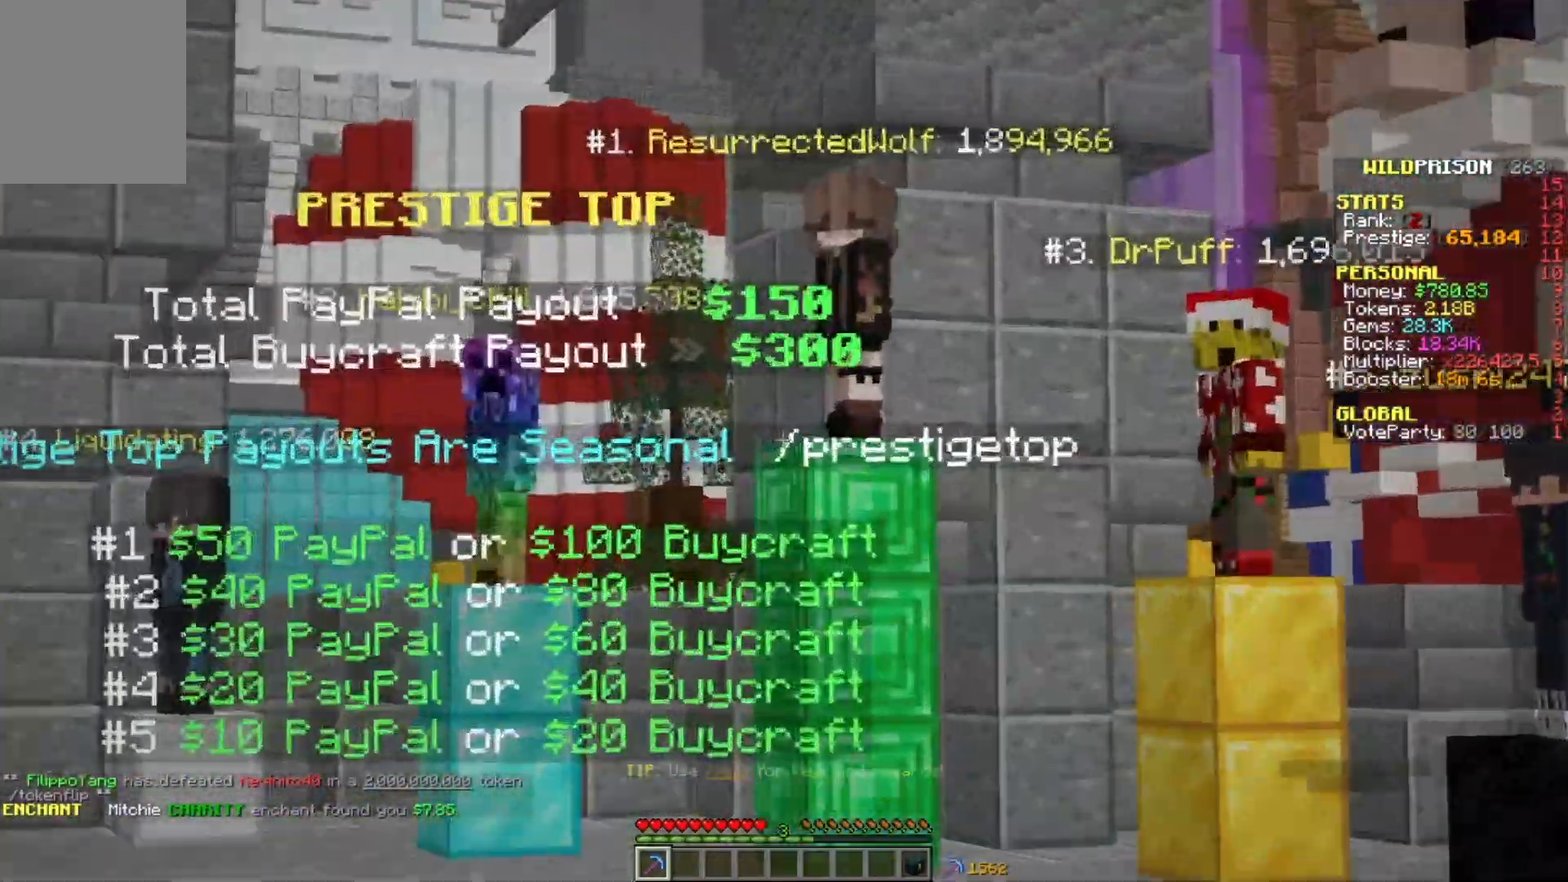
{"keys": ["w"], "mouse": ["left"], "events": []}
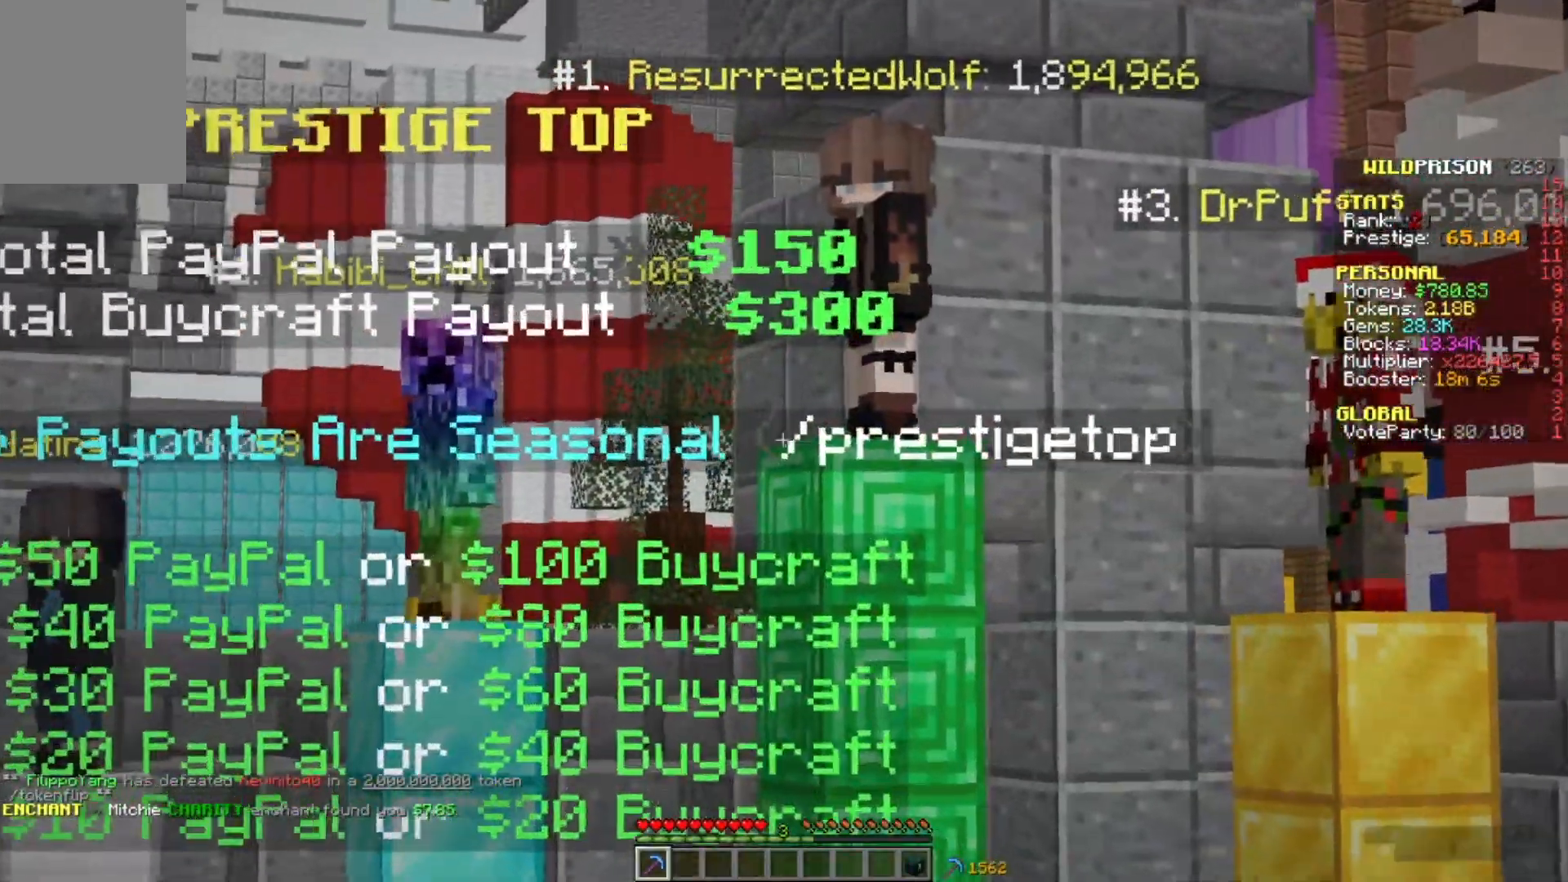
{"keys": ["a", "w"], "mouse": ["left"], "events": [[483, "a", "down"]]}
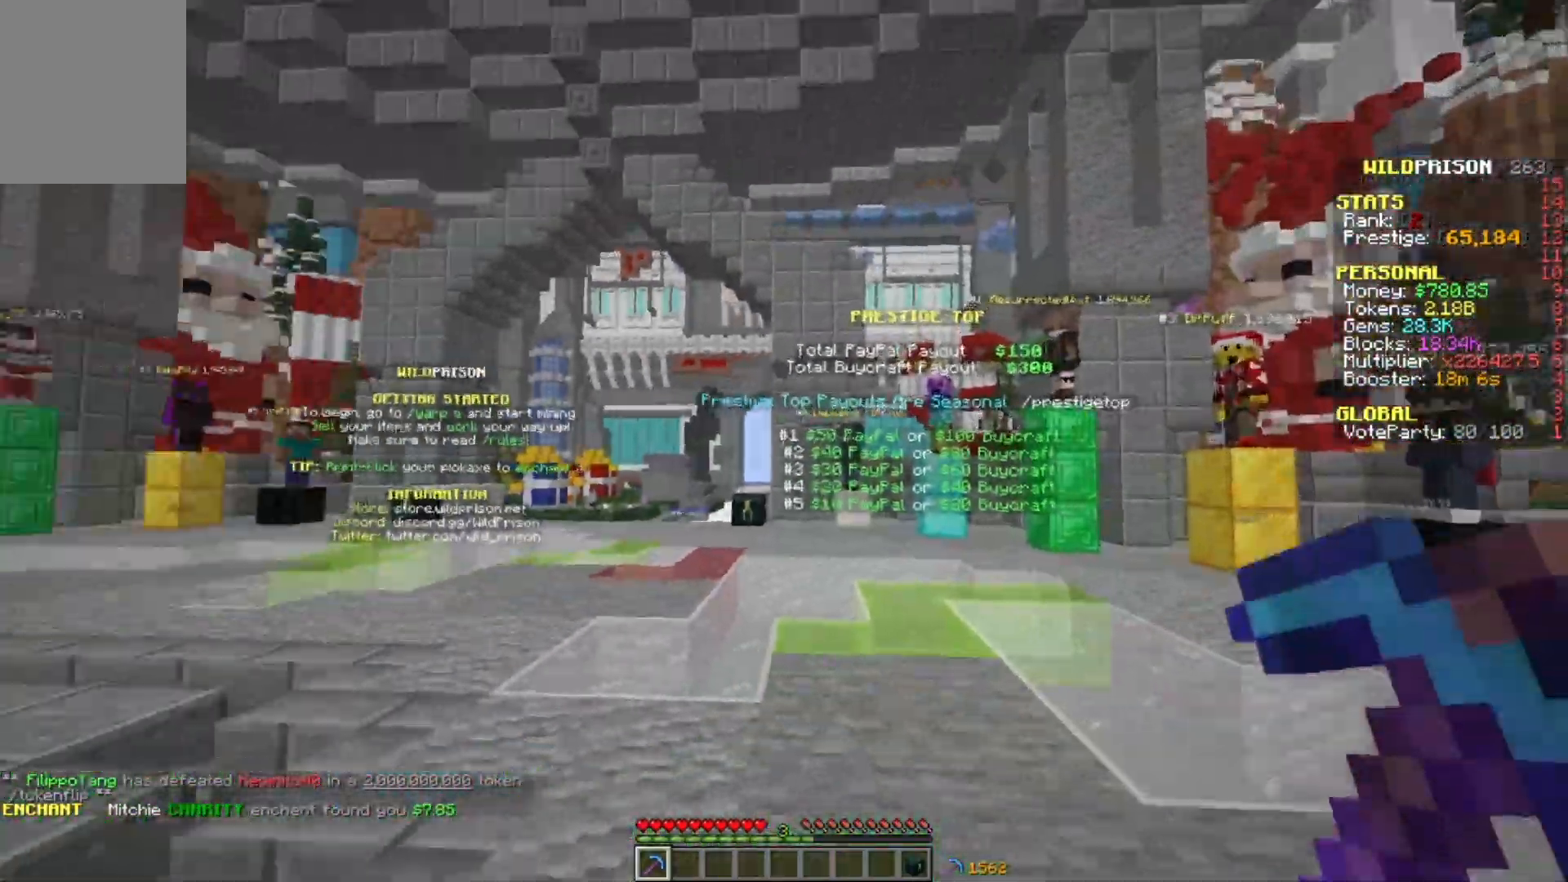
{"keys": ["a", "w"], "mouse": ["left"], "events": []}
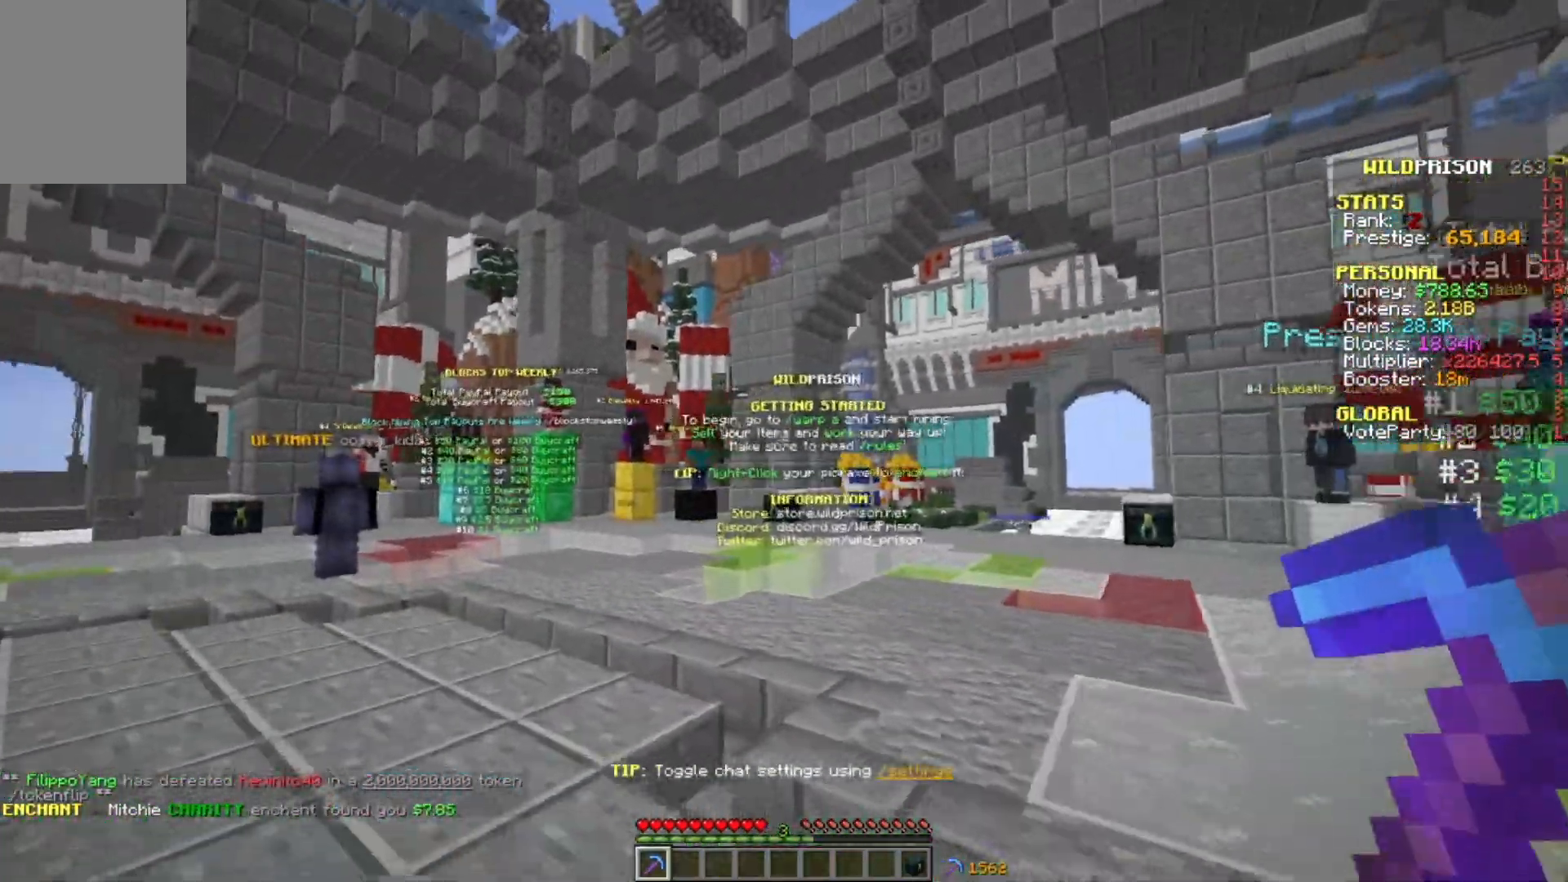
{"keys": ["a", "w"], "mouse": ["left"], "events": []}
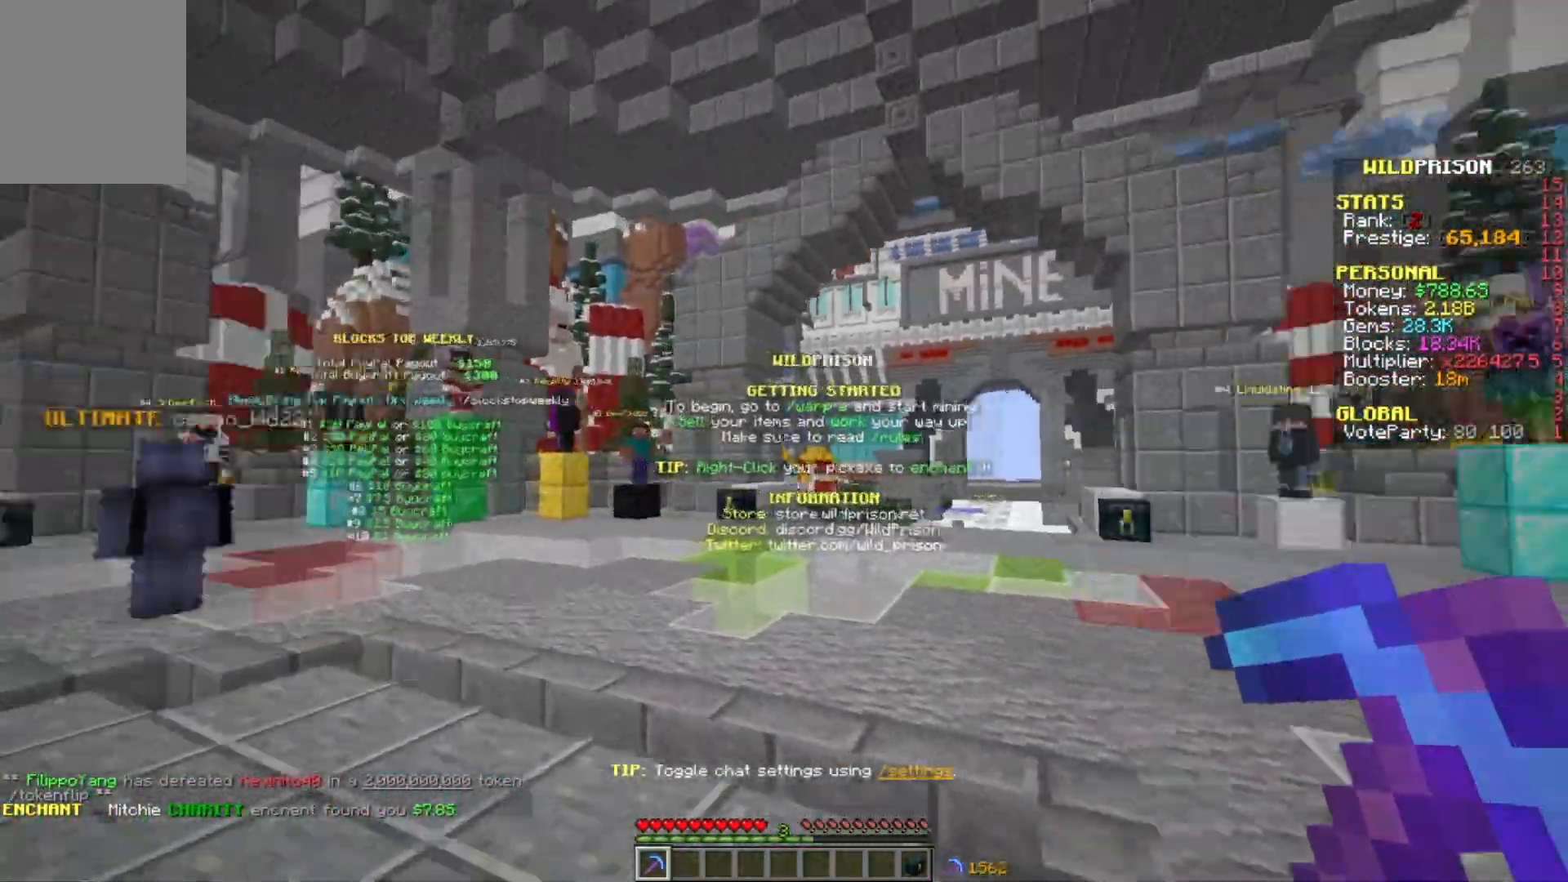
{"keys": ["w"], "mouse": ["left"], "events": [[67, "a", "up"]]}
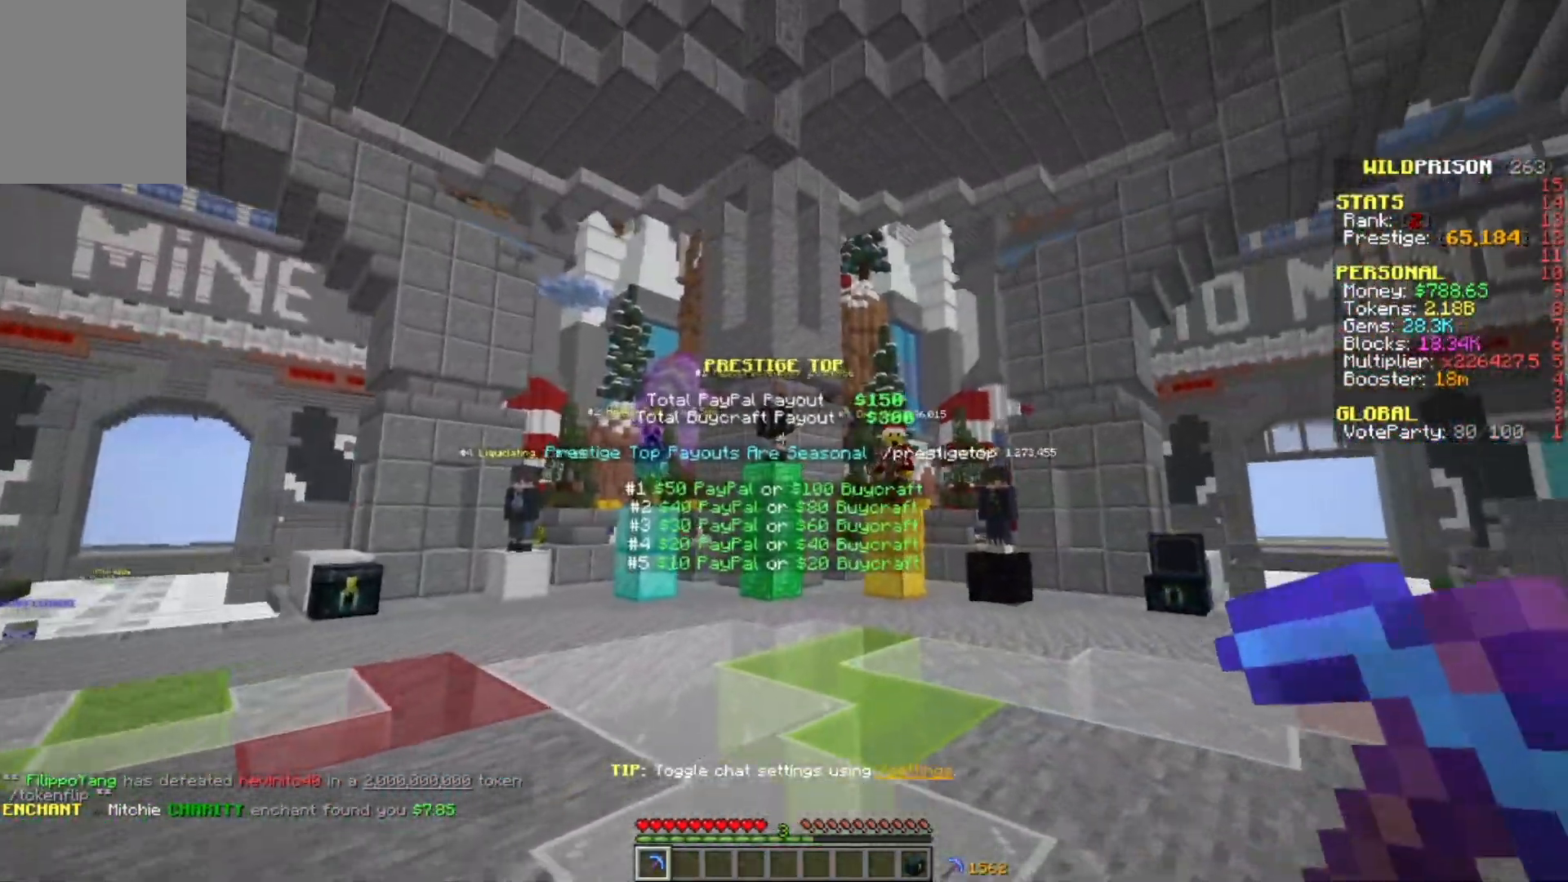
{"keys": [], "mouse": ["left"], "events": [[500, "w", "up"]]}
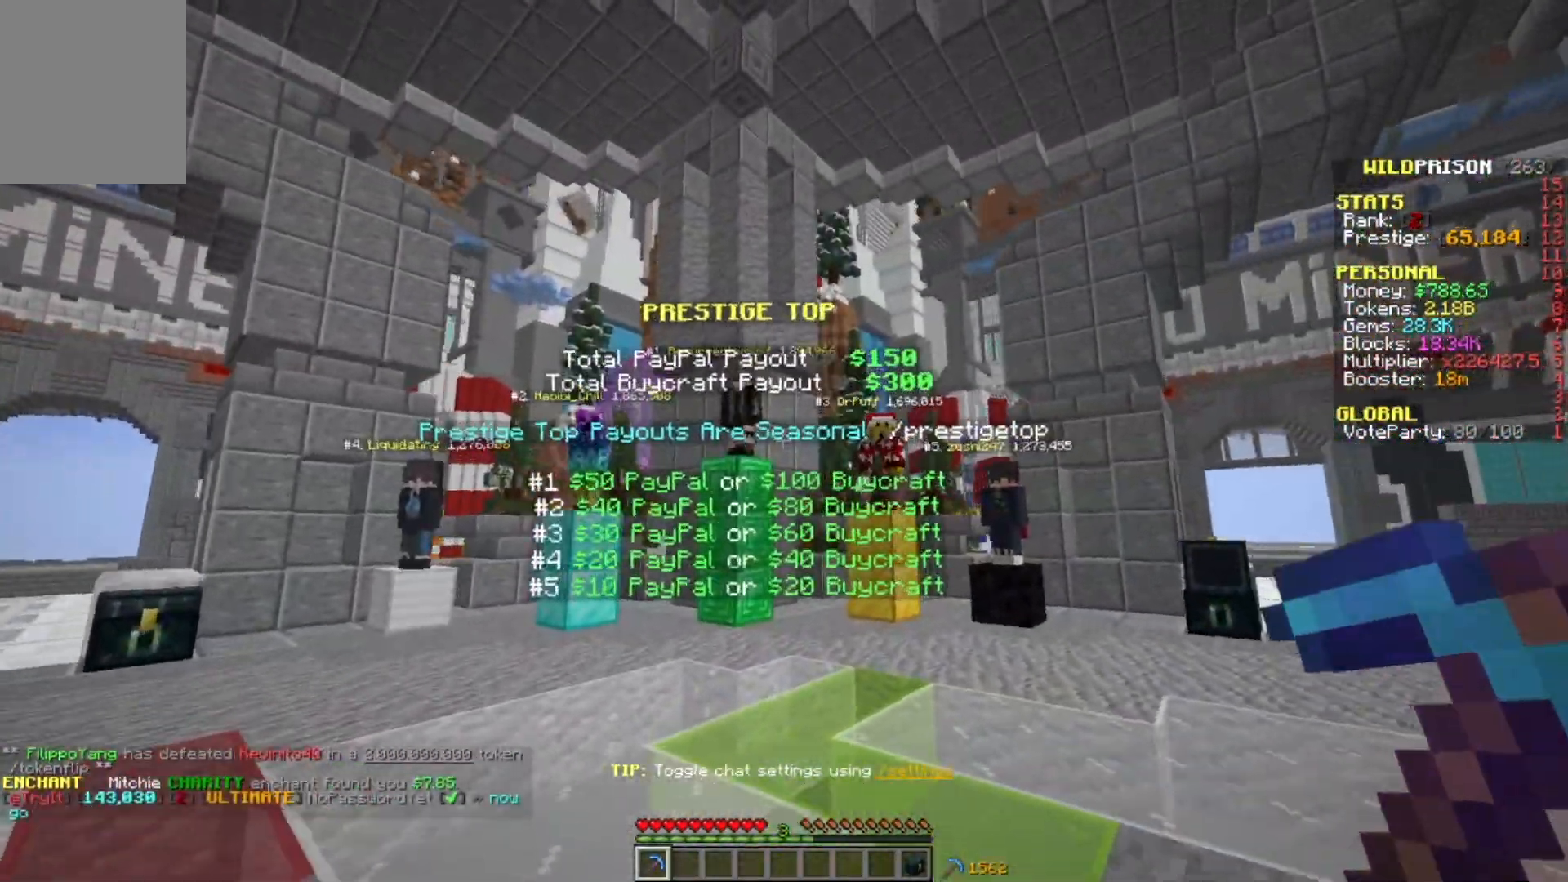
{"keys": ["w"], "mouse": ["left"], "events": [[483, "w", "down"]]}
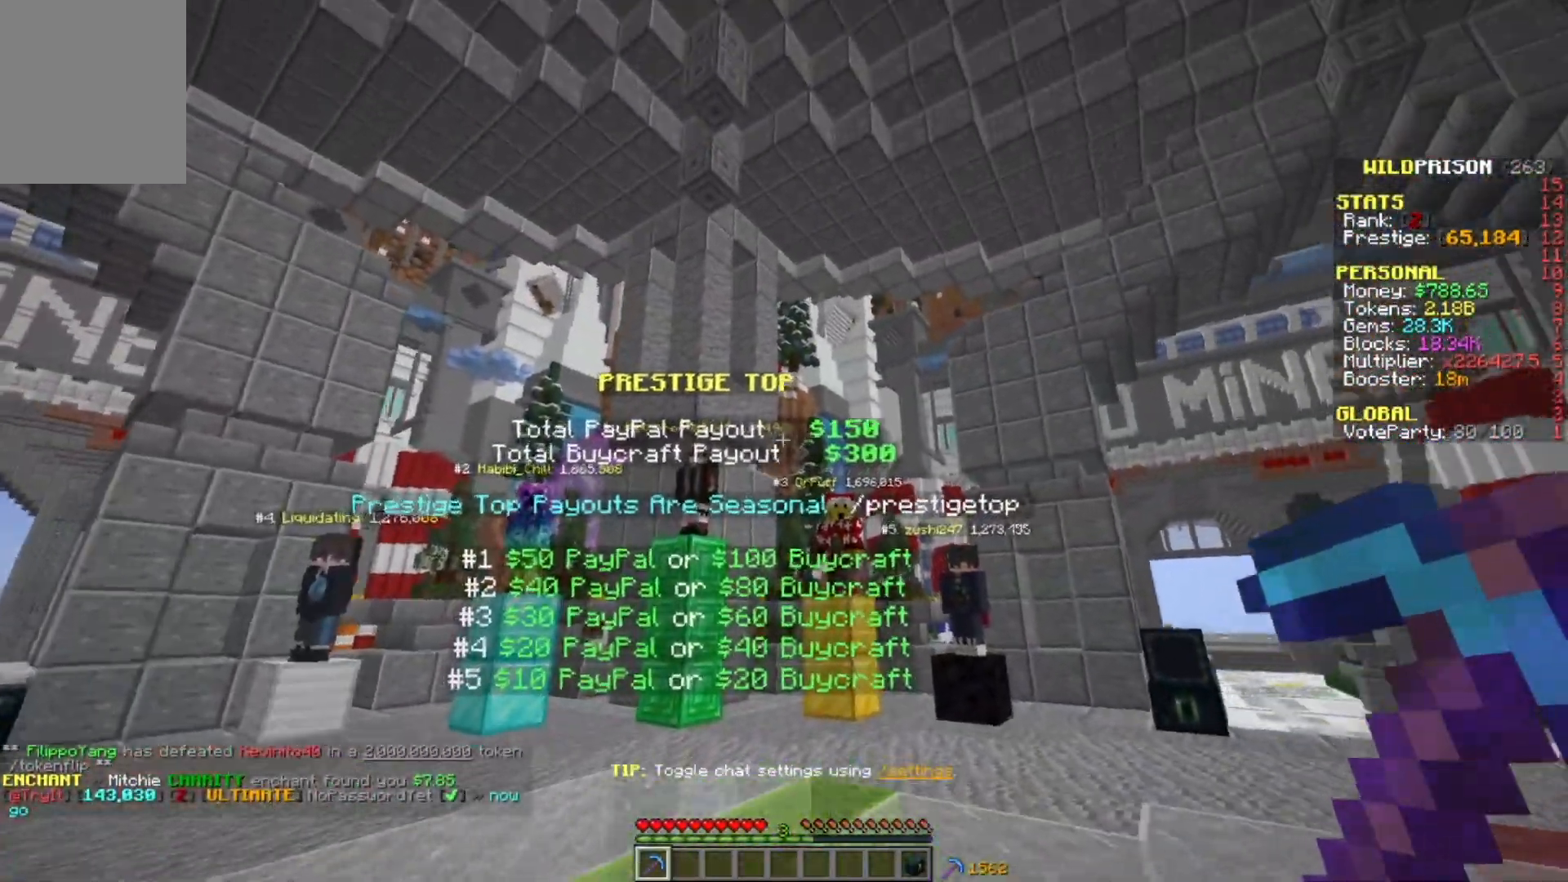
{"keys": [], "mouse": ["left"], "events": [[433, "w", "up"]]}
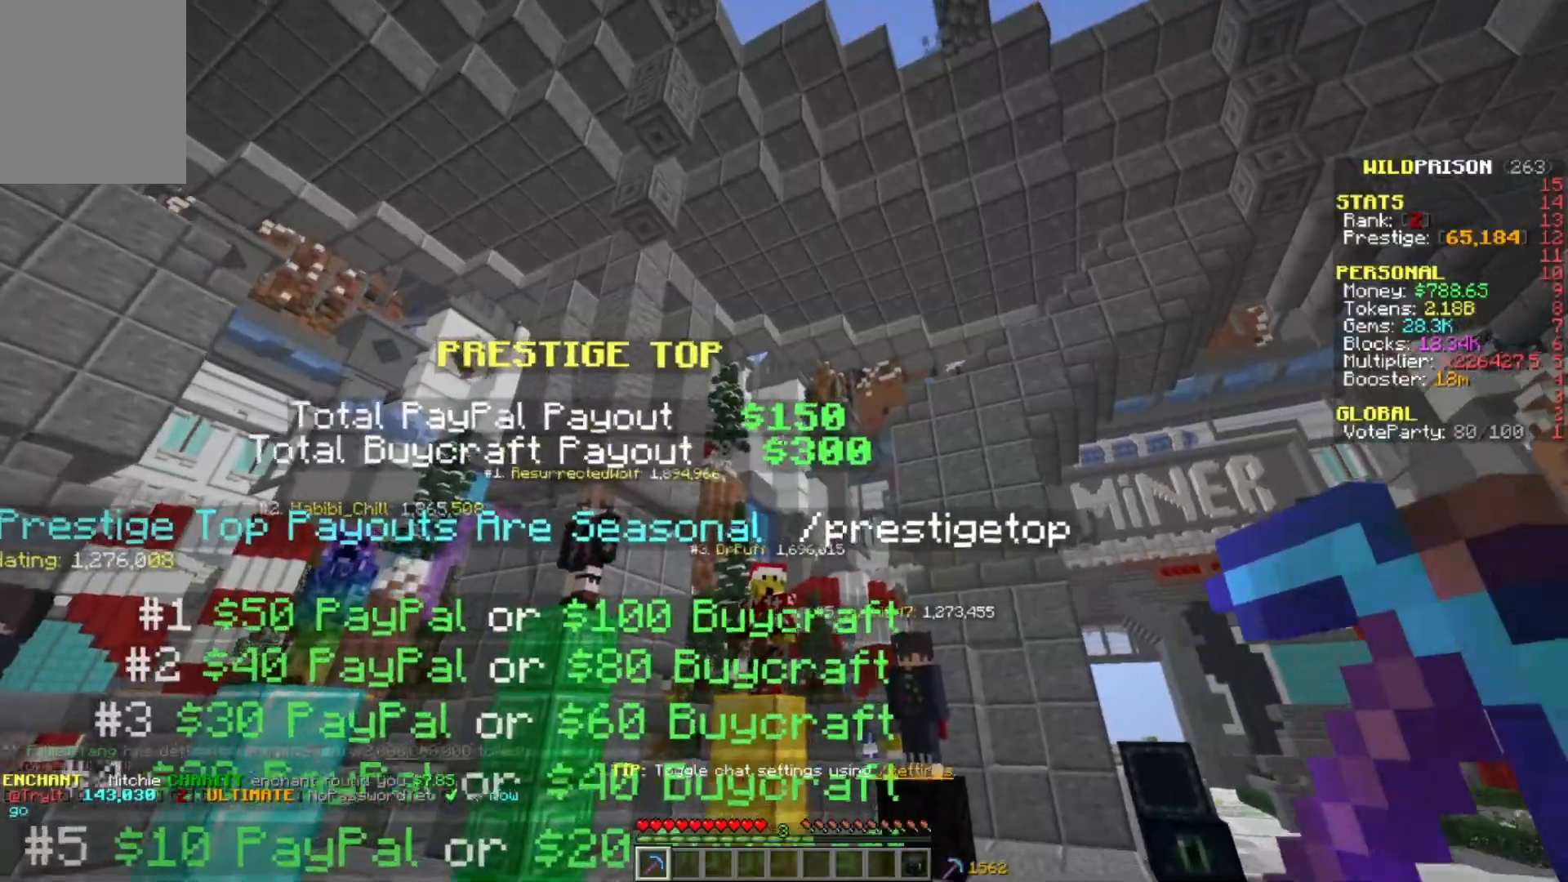
{"keys": ["a", "s"], "mouse": ["left"], "events": [[350, "s", "down"], [500, "a", "down"]]}
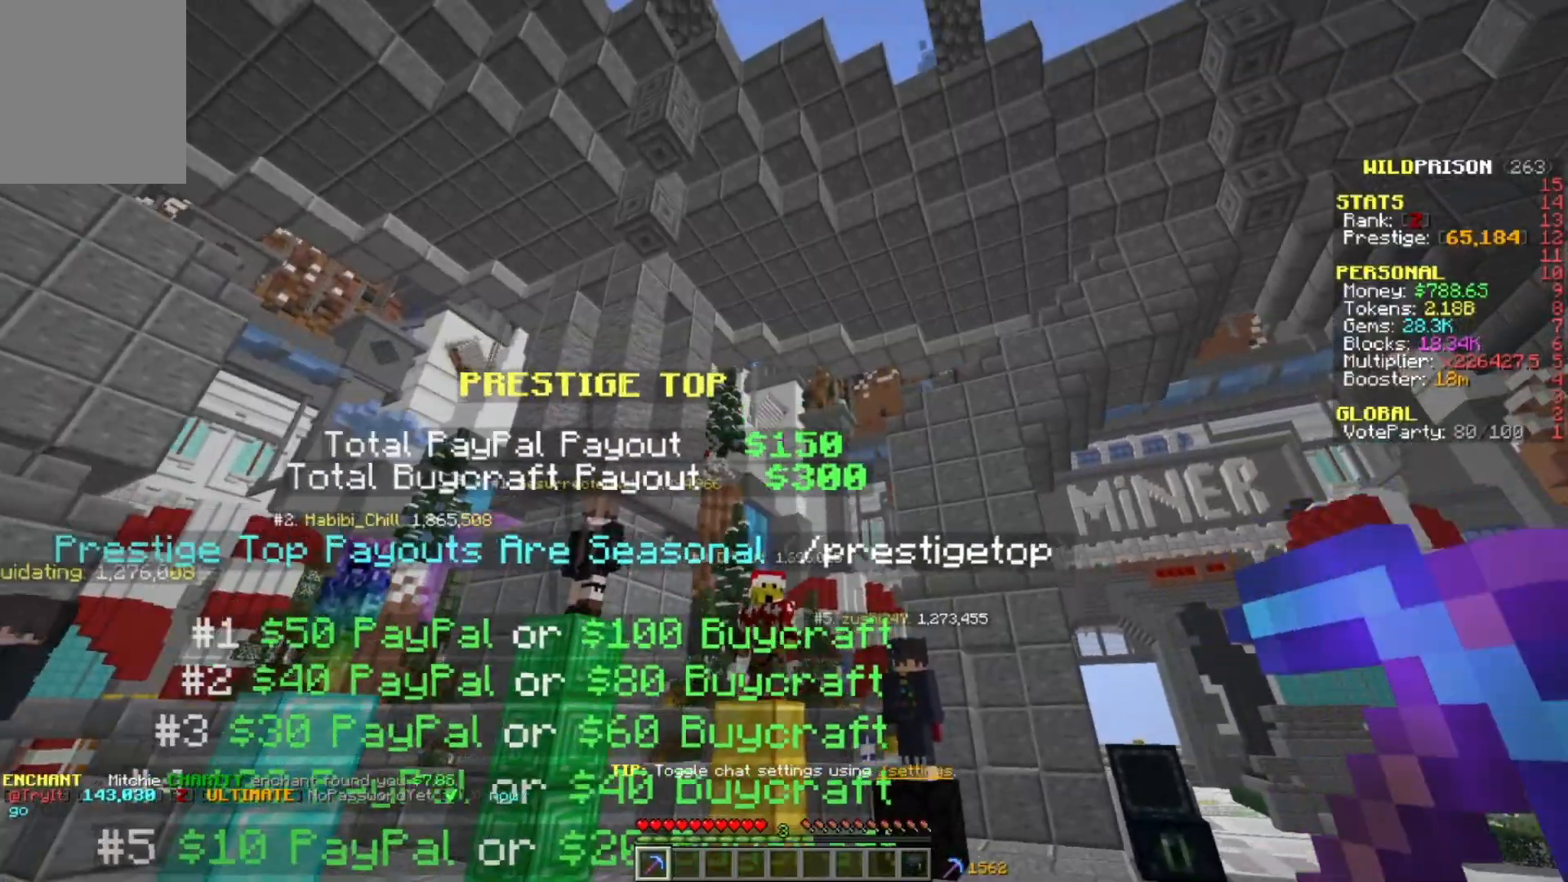
{"keys": ["a", "w"], "mouse": ["left"], "events": [[133, "s", "up"], [400, "w", "down"]]}
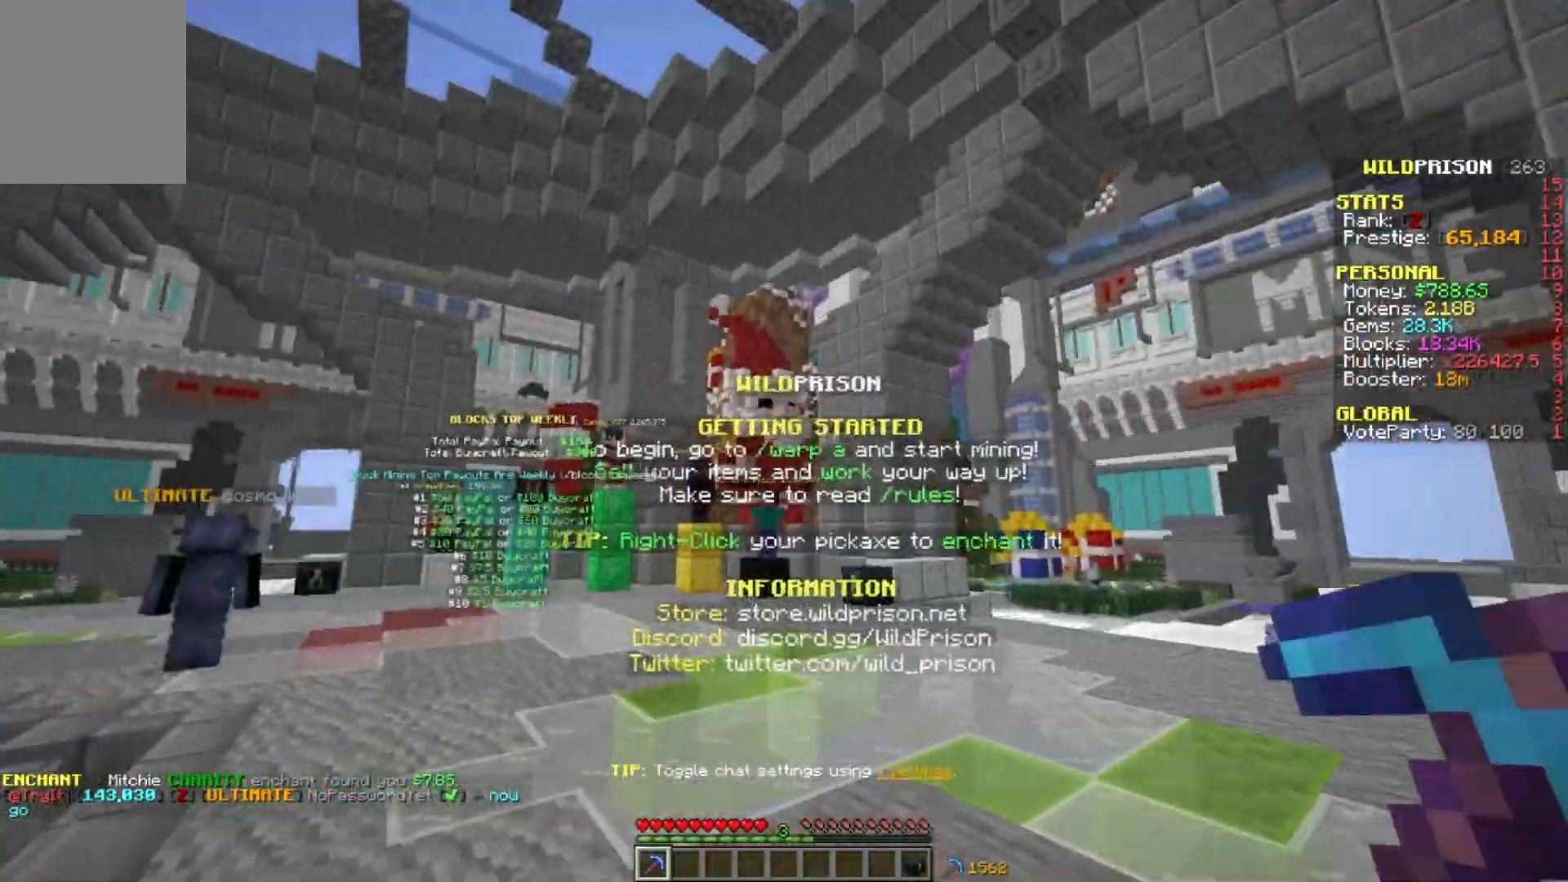
{"keys": ["a", "w"], "mouse": ["left"], "events": []}
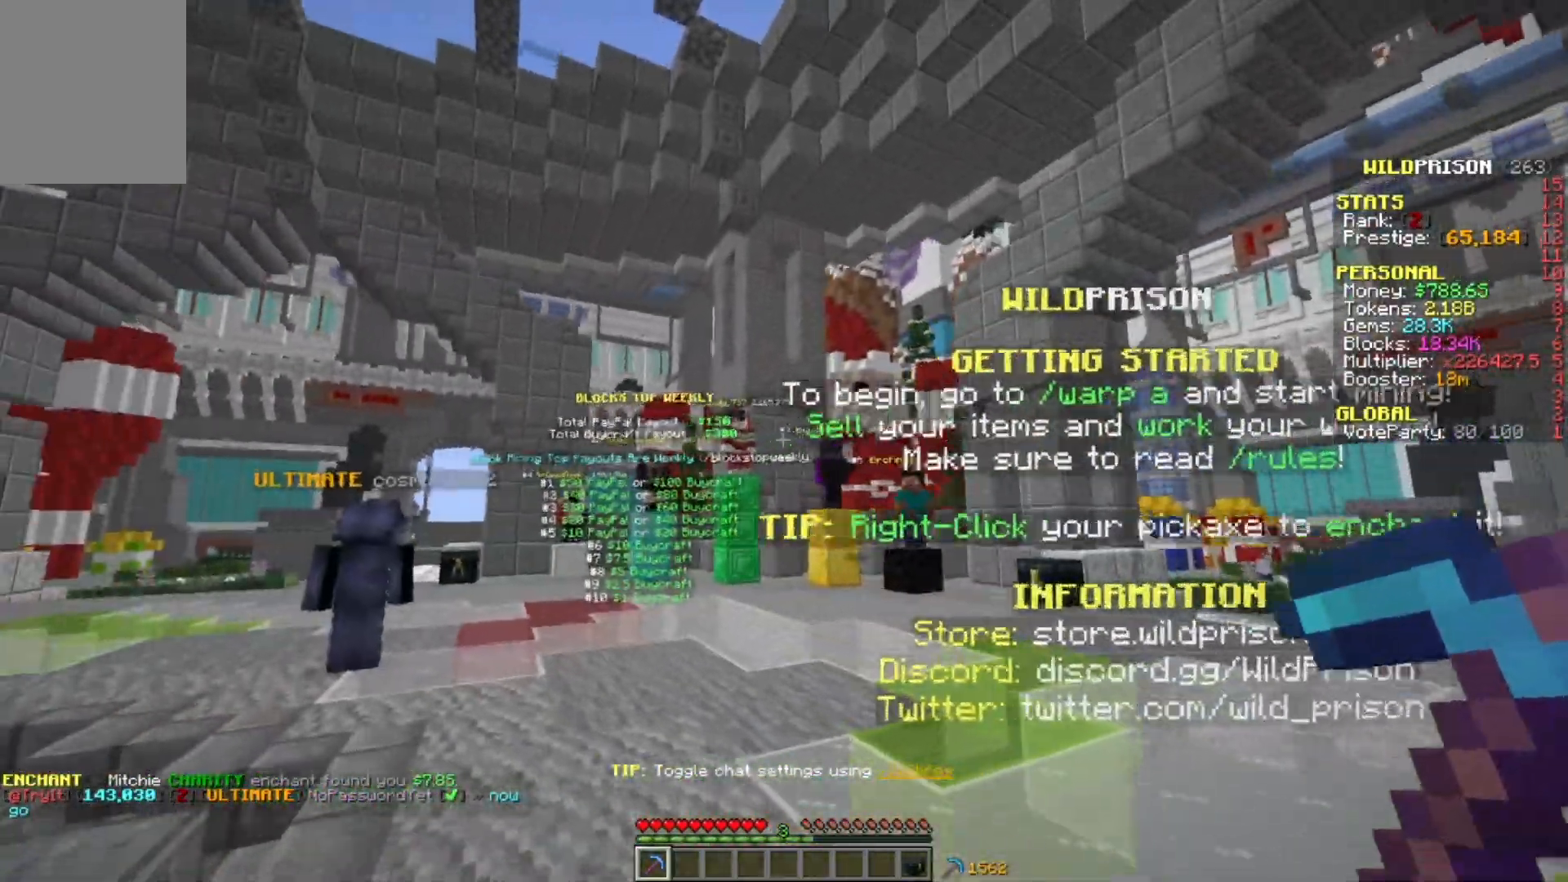
{"keys": ["a", "w"], "mouse": ["left"], "events": []}
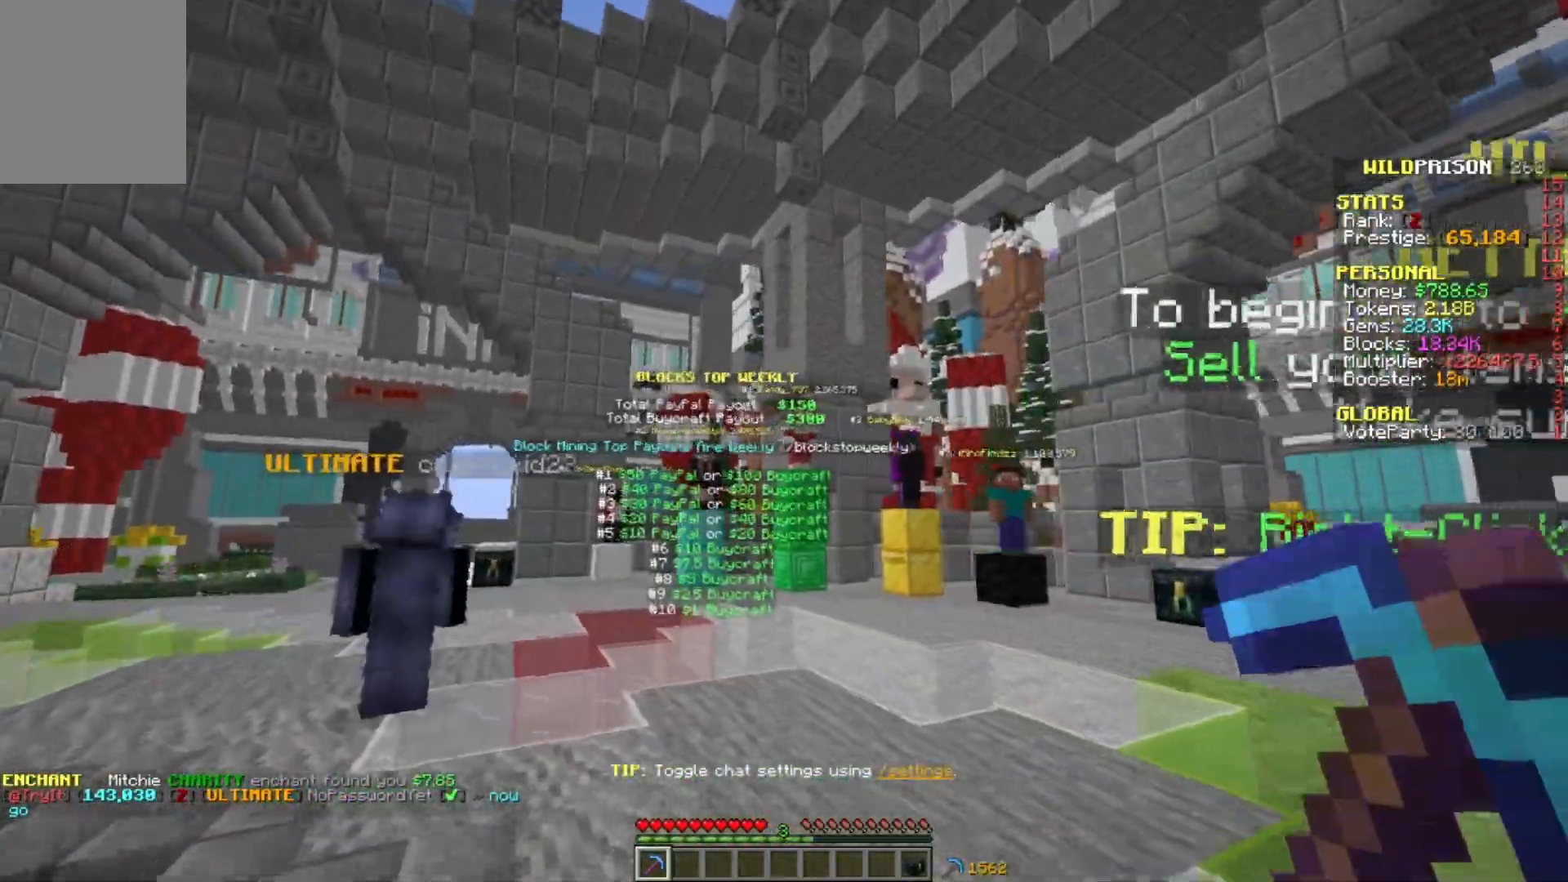
{"keys": ["a", "w"], "mouse": ["left"], "events": []}
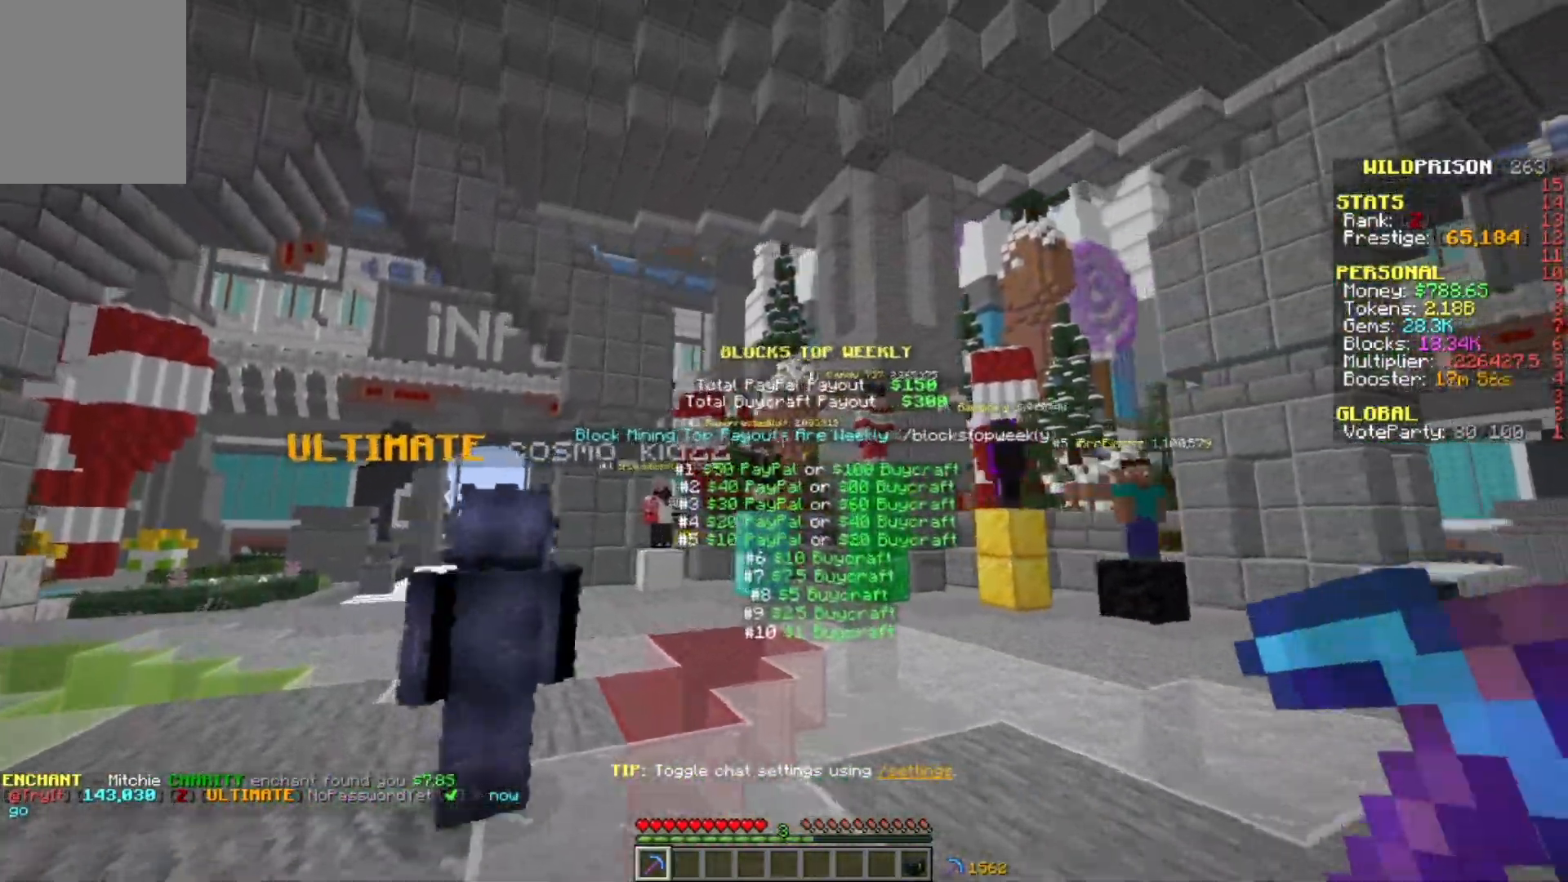
{"keys": ["w"], "mouse": ["left"], "events": [[167, "a", "up"]]}
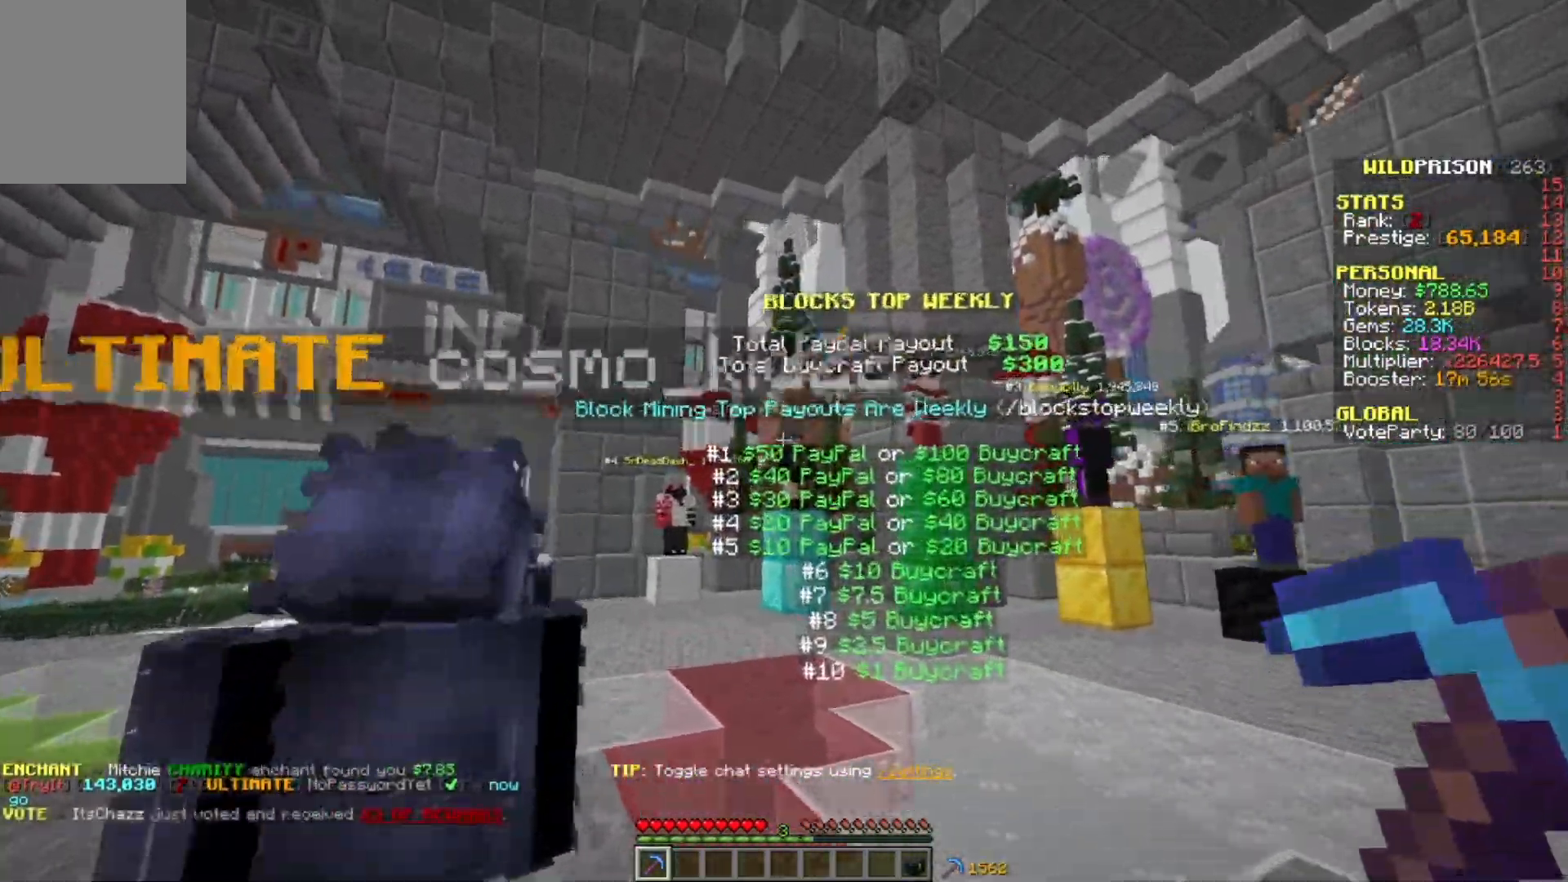
{"keys": ["w"], "mouse": ["left"], "events": []}
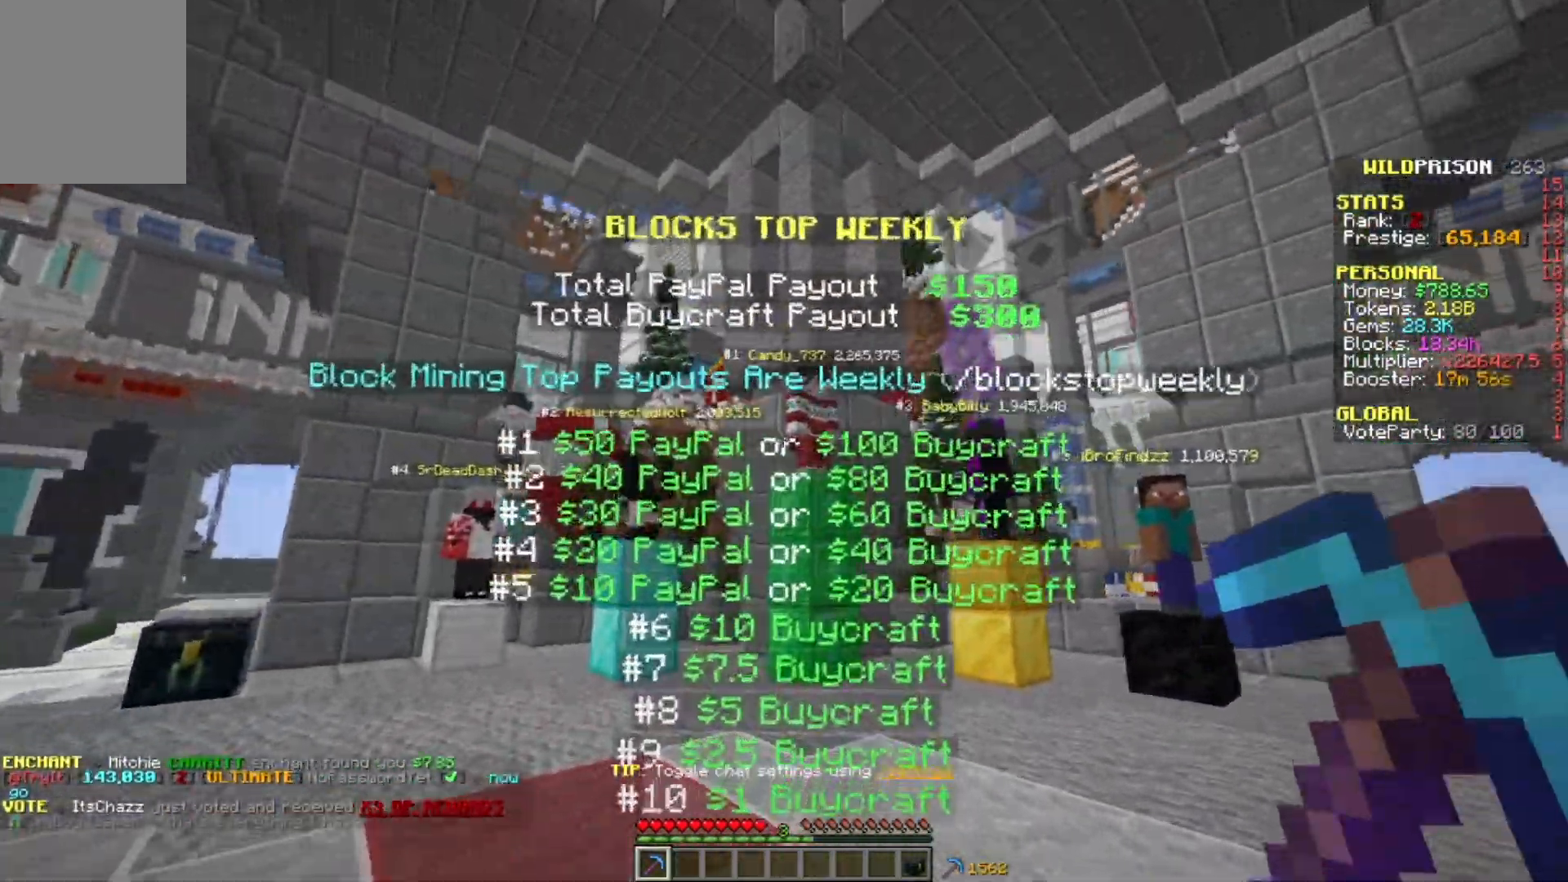
{"keys": ["a"], "mouse": ["left"], "events": [[83, "a", "down"], [417, "w", "up"]]}
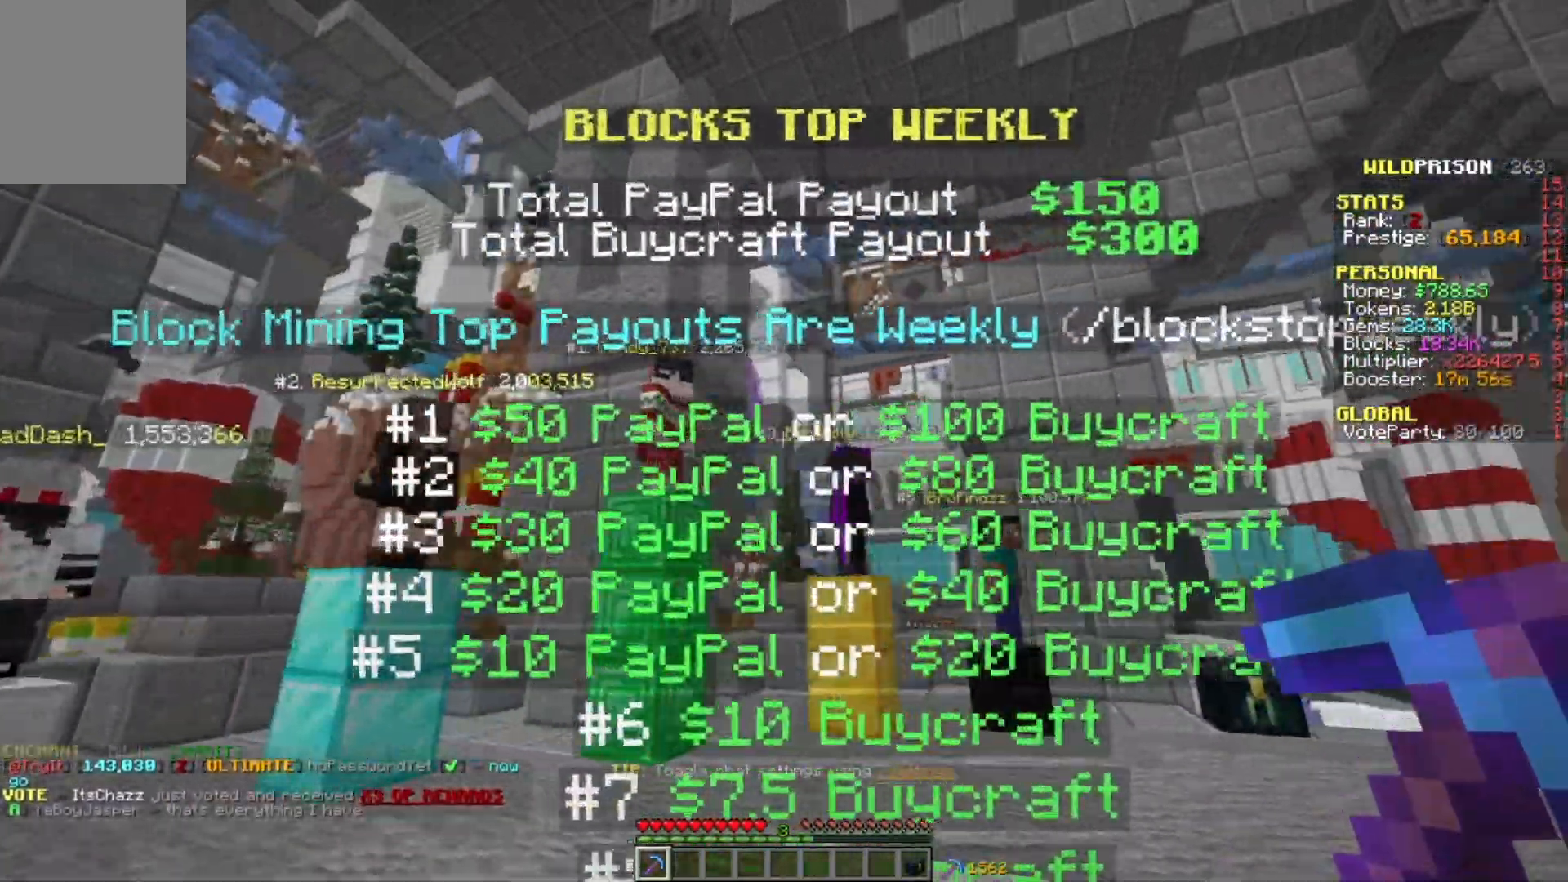
{"keys": ["d", "s"], "mouse": ["left"], "events": [[100, "s", "down"], [250, "a", "up"], [250, "d", "down"]]}
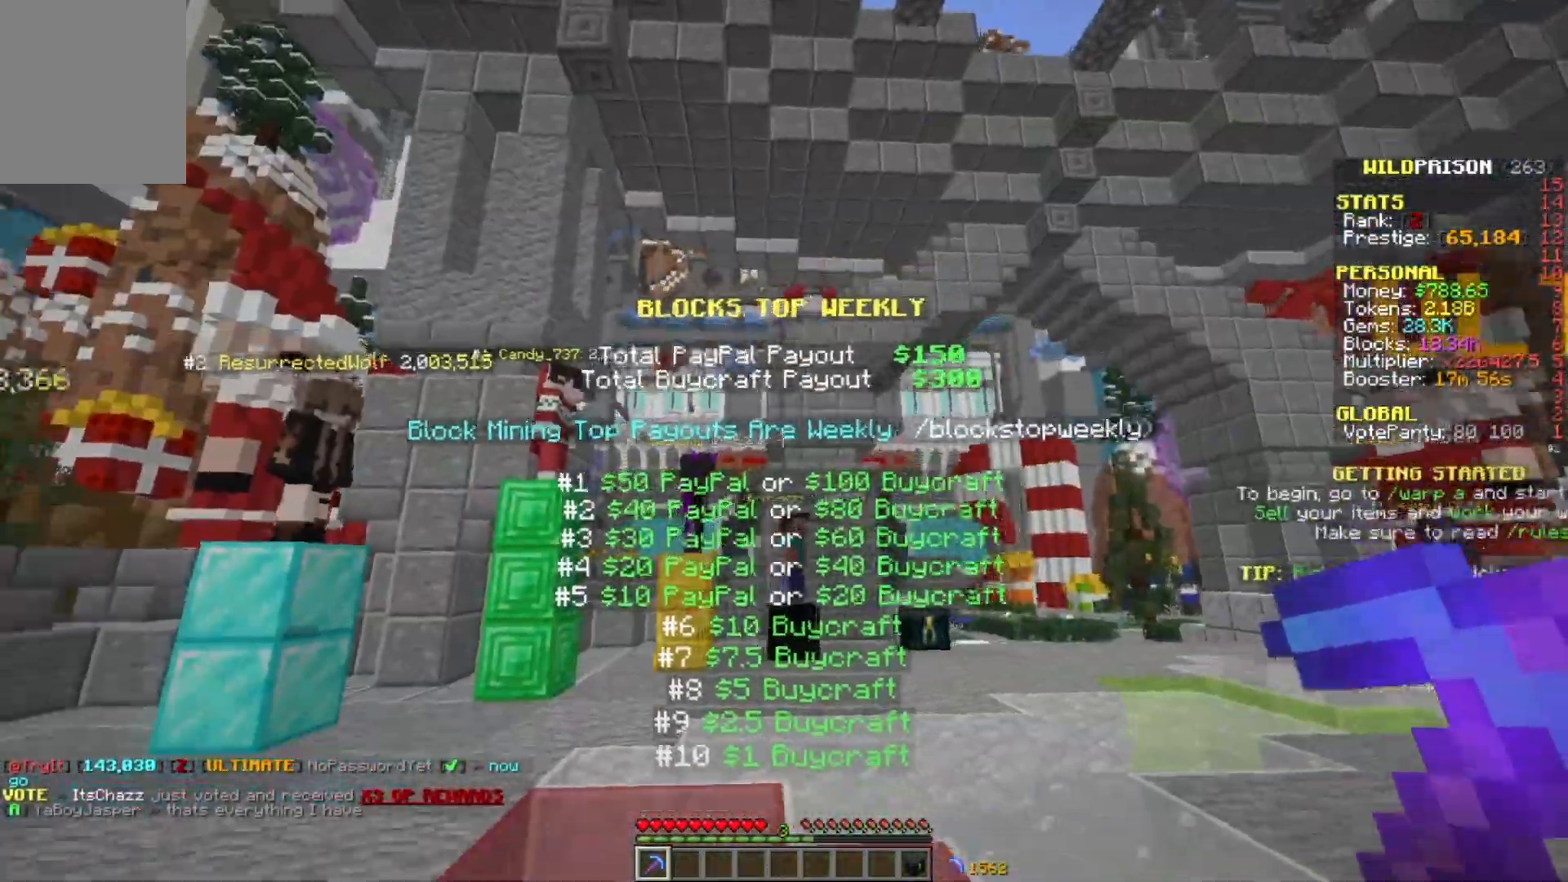
{"keys": ["d", "w"], "mouse": ["left"], "events": [[350, "s", "up"], [500, "w", "down"]]}
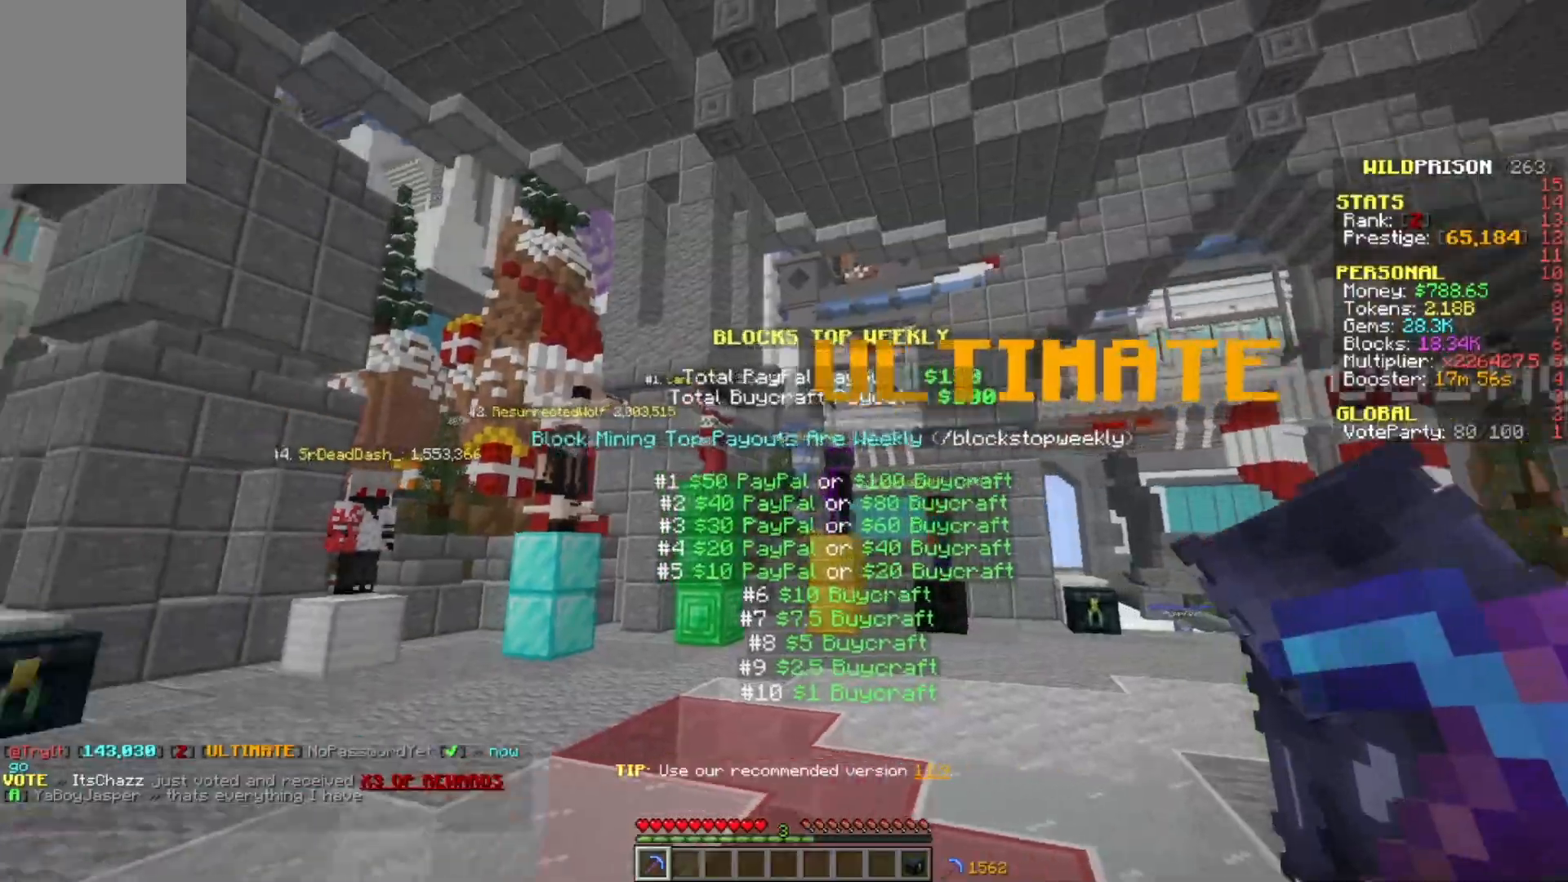
{"keys": ["d", "w"], "mouse": ["left"], "events": []}